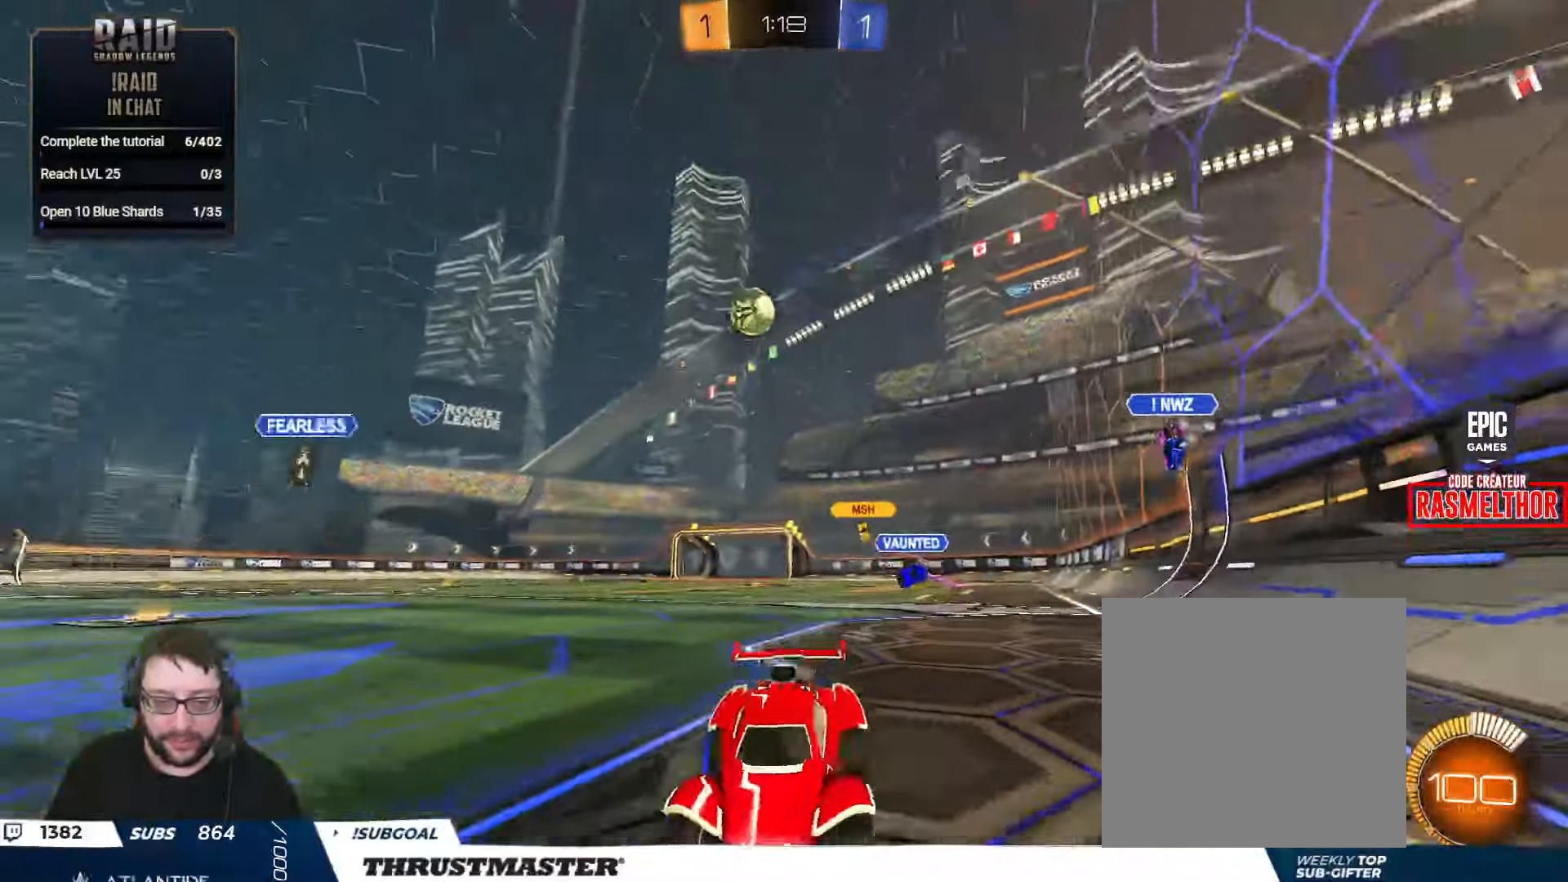
Gameplay with a controller (Xbox layout); each line is a JSON object with the inputs held at the frame after it. "events" lists button and stick changes between this image and that frame as [ms after this image, input, new state], when the widget could be followed in between.
{"buttons": ["B", "R2"], "left_stick": "right", "right_stick": "center", "events": [[33, "L2", "down"], [167, "L2", "up"], [500, "B", "down"]]}
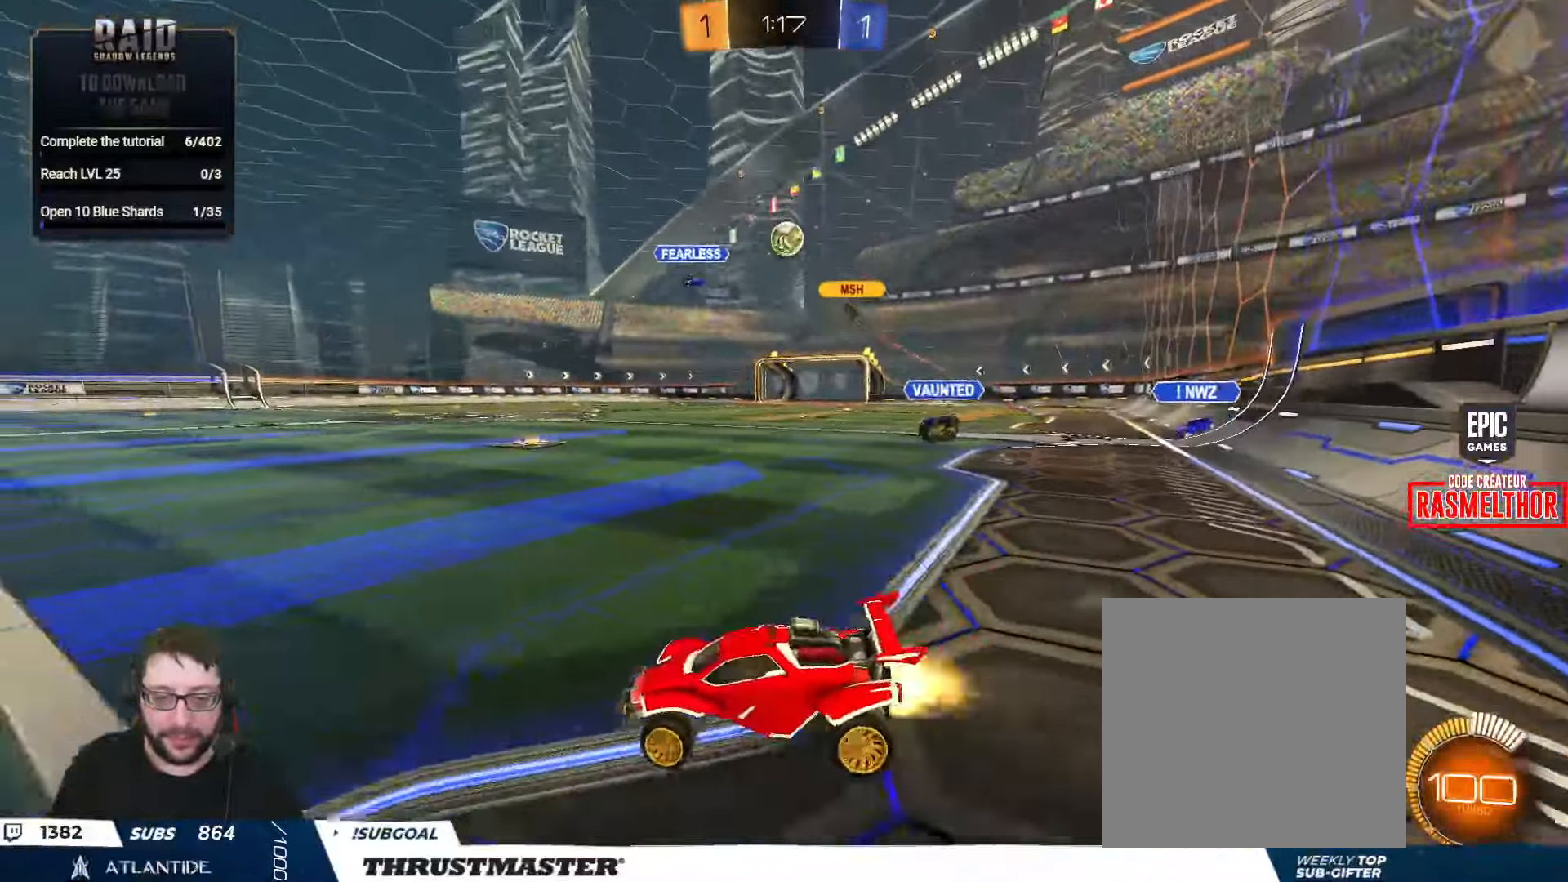
{"buttons": ["B", "R2"], "left_stick": "right", "right_stick": "center", "events": []}
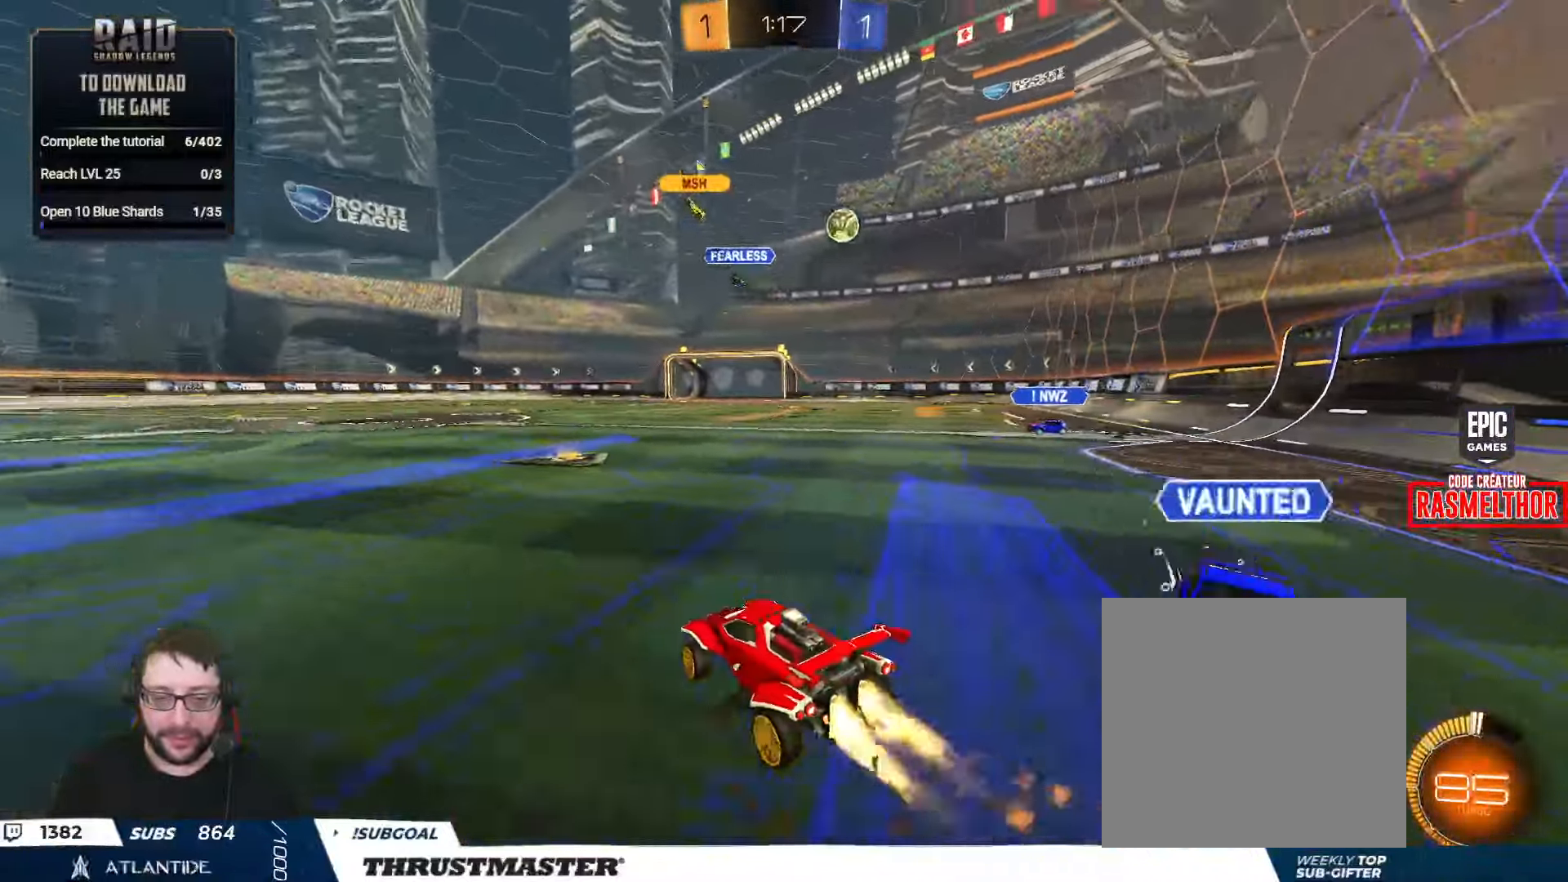
{"buttons": [], "left_stick": "down-left", "right_stick": "center", "events": [[100, "left_stick", "center"], [217, "left_stick", "right"], [267, "left_stick", "center"], [317, "B", "up"], [367, "left_stick", "down-left"], [400, "R2", "up"]]}
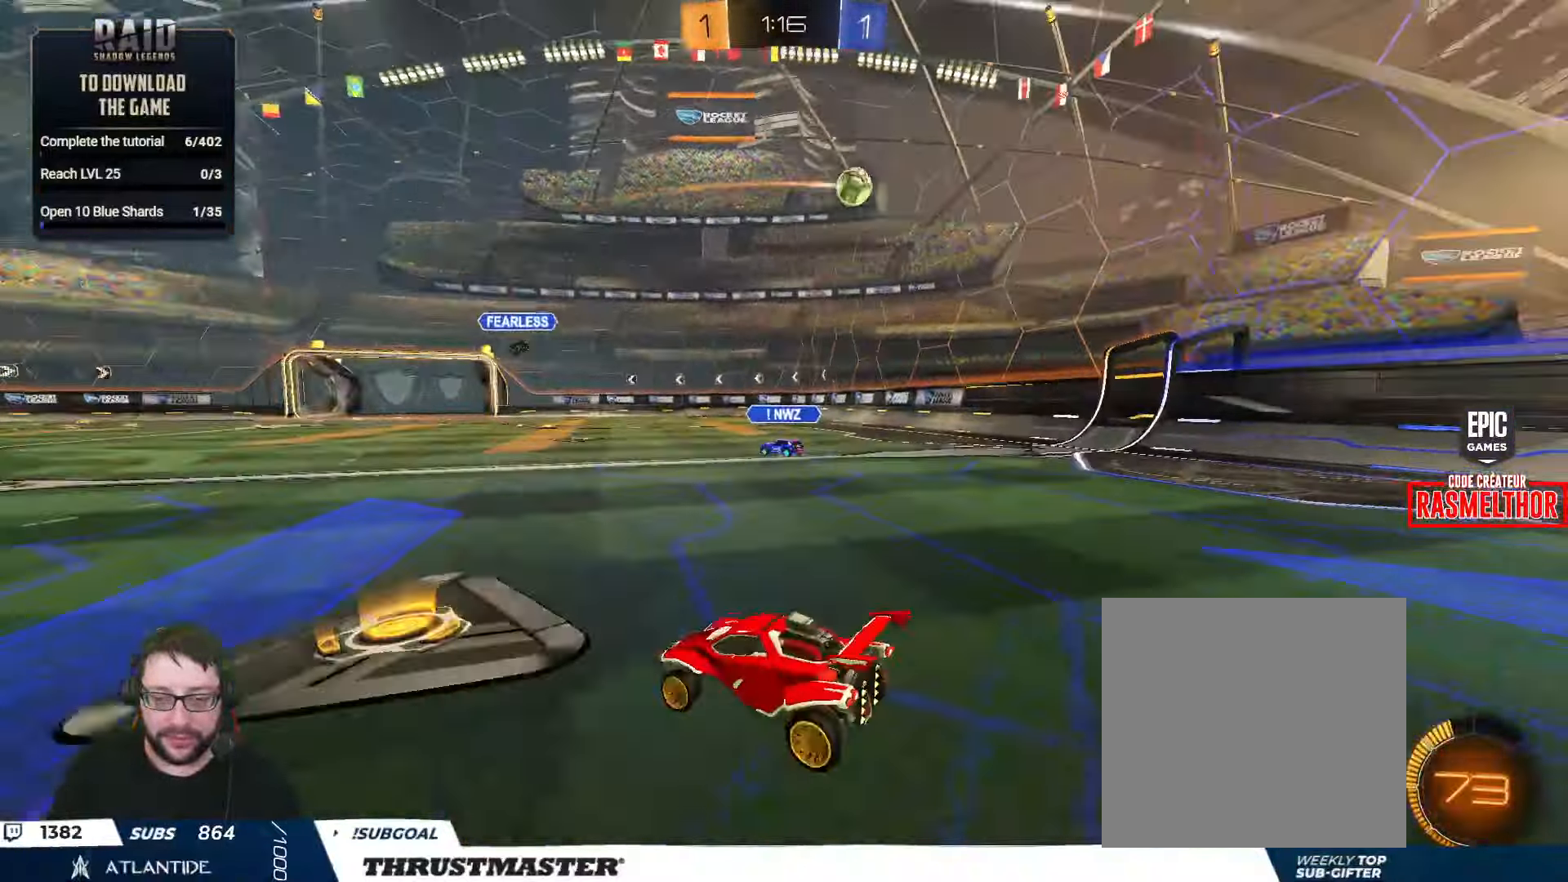
{"buttons": ["R2"], "left_stick": "right", "right_stick": "center", "events": [[33, "left_stick", "down-right"], [50, "R2", "down"], [83, "left_stick", "right"], [300, "left_stick", "center"], [383, "left_stick", "right"]]}
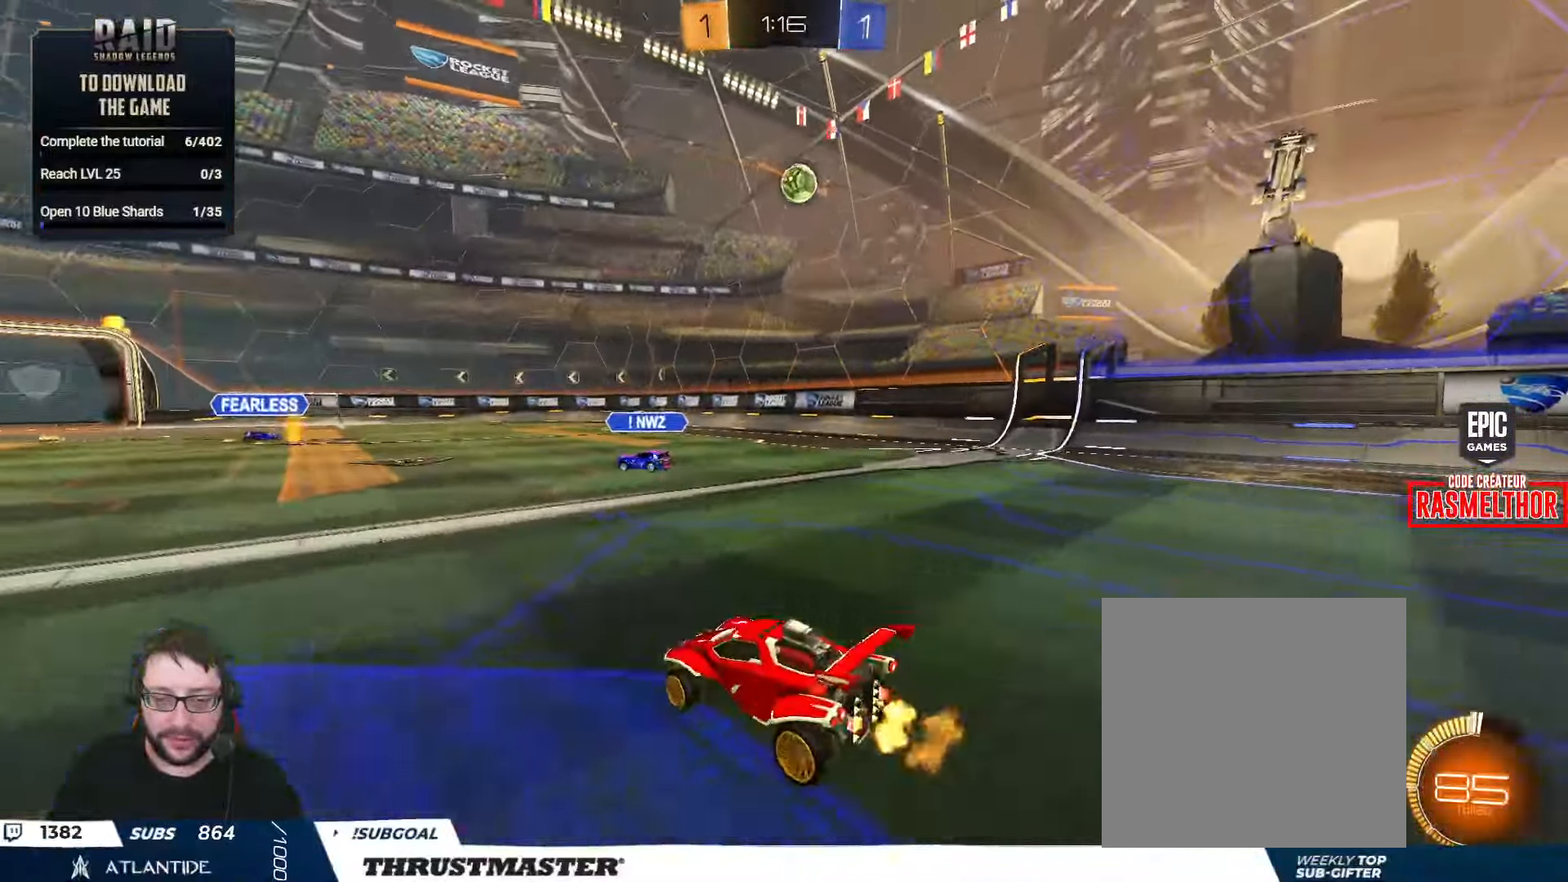
{"buttons": ["B", "R2"], "left_stick": "down-left", "right_stick": "center", "events": [[183, "A", "down"], [200, "B", "down"], [250, "left_stick", "down"], [333, "A", "up"], [367, "left_stick", "center"], [383, "A", "down"], [433, "left_stick", "down-left"], [500, "A", "up"]]}
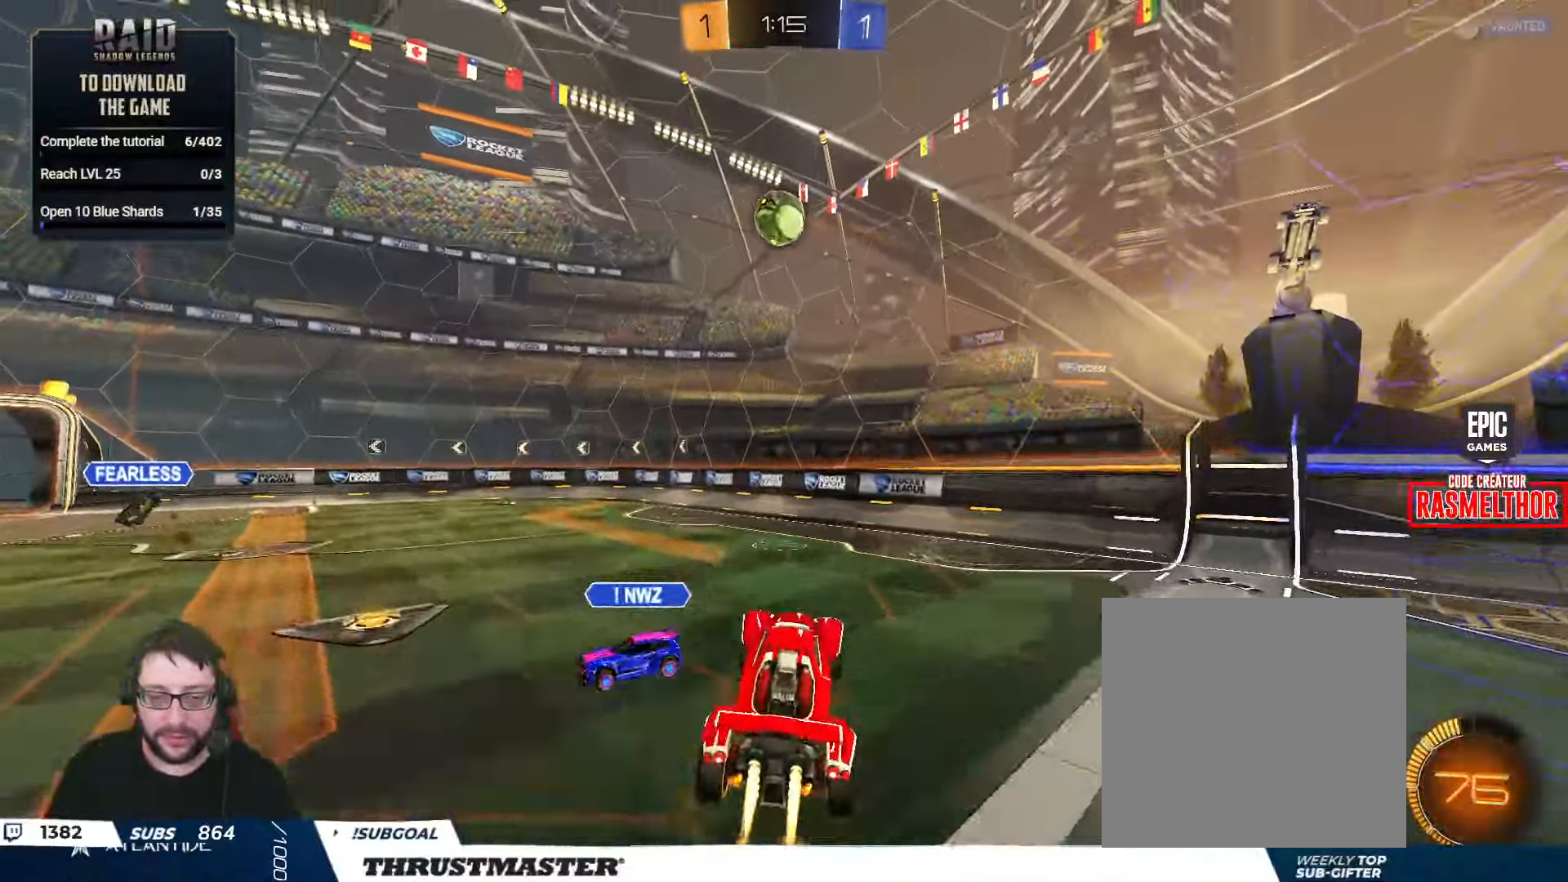
{"buttons": ["B", "R2"], "left_stick": "right", "right_stick": "center", "events": [[33, "L2", "down"], [267, "L2", "up"], [350, "left_stick", "up"], [484, "left_stick", "right"]]}
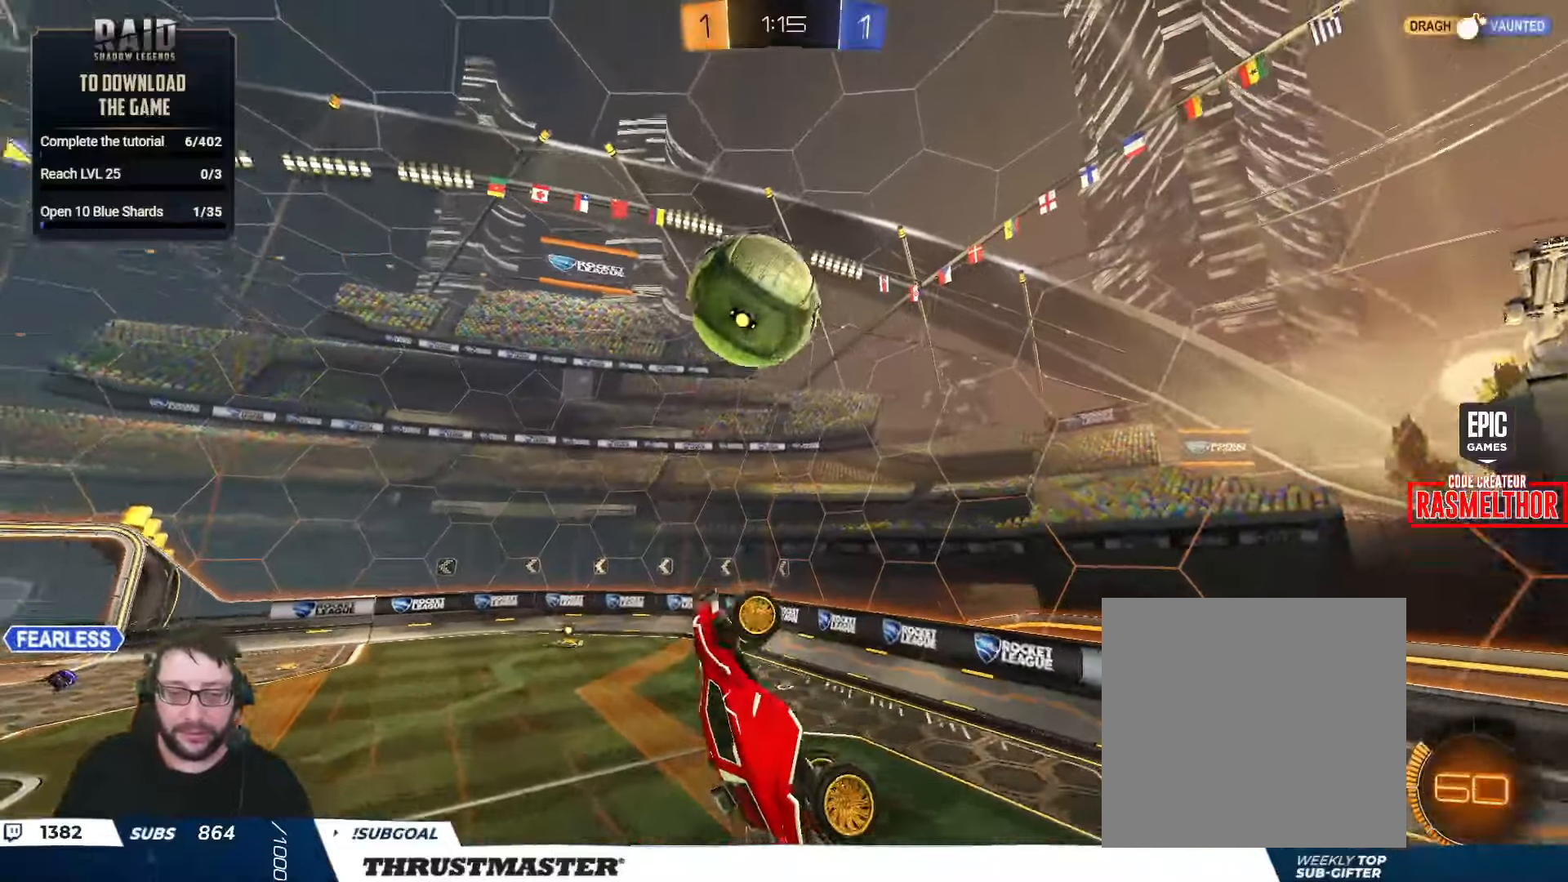
{"buttons": ["L2", "R2"], "left_stick": "up-left", "right_stick": "center", "events": [[34, "left_stick", "down"], [184, "left_stick", "down-left"], [334, "B", "up"], [334, "L2", "down"], [350, "left_stick", "left"], [484, "left_stick", "up-left"]]}
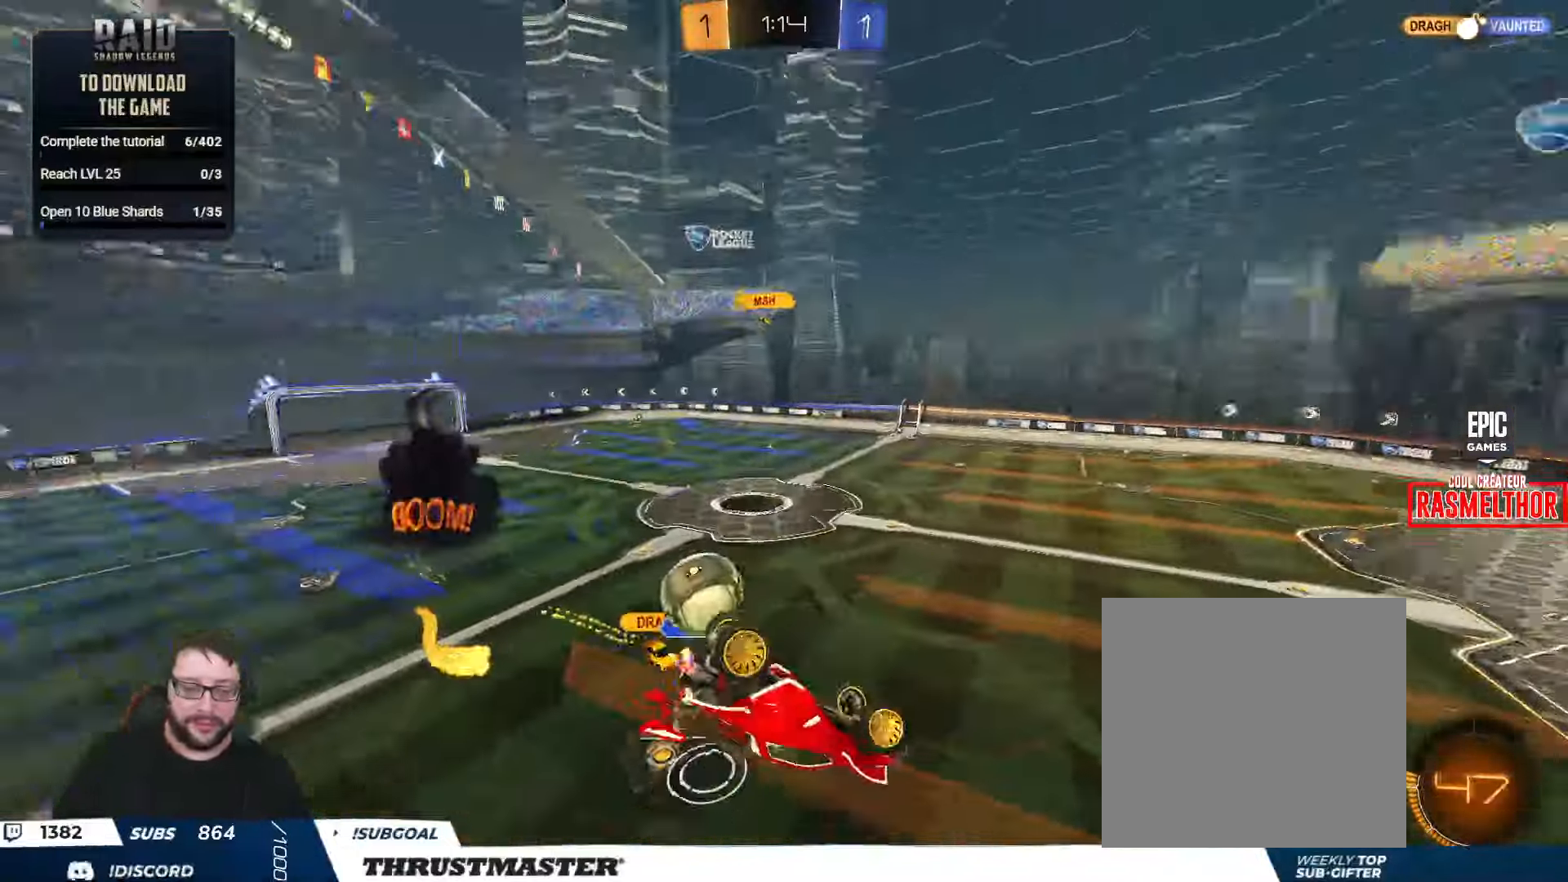
{"buttons": ["B", "R2"], "left_stick": "down", "right_stick": "center", "events": [[100, "B", "down"], [317, "L2", "up"], [350, "left_stick", "down-right"], [417, "left_stick", "down"]]}
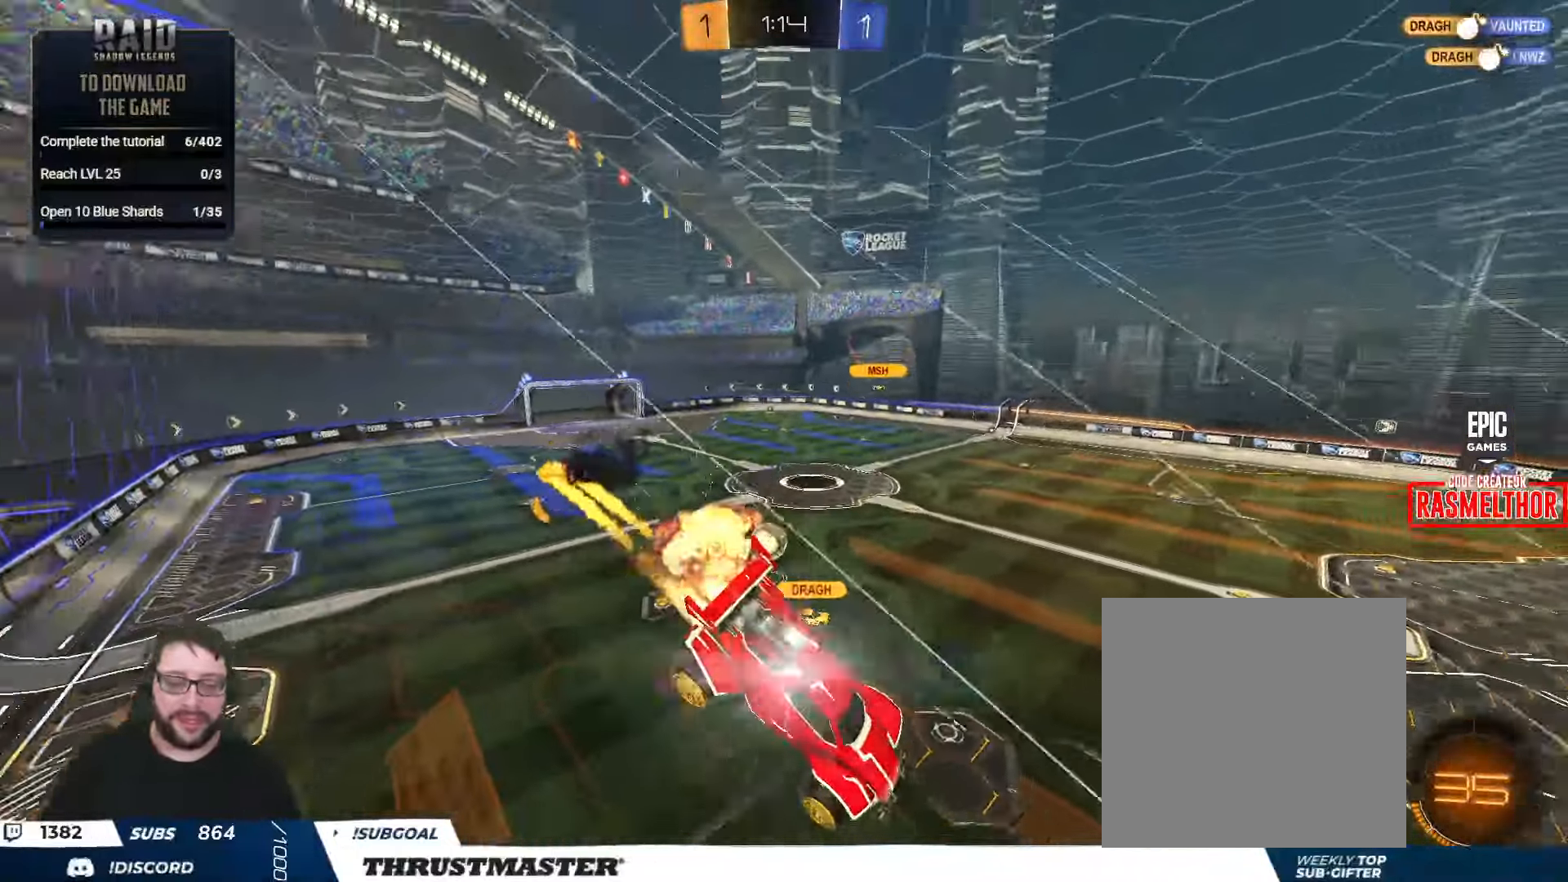
{"buttons": ["R2"], "left_stick": "left", "right_stick": "center", "events": [[134, "left_stick", "left"], [184, "B", "up"], [250, "L2", "down"], [334, "R2", "up"], [400, "L2", "up"], [484, "R2", "down"]]}
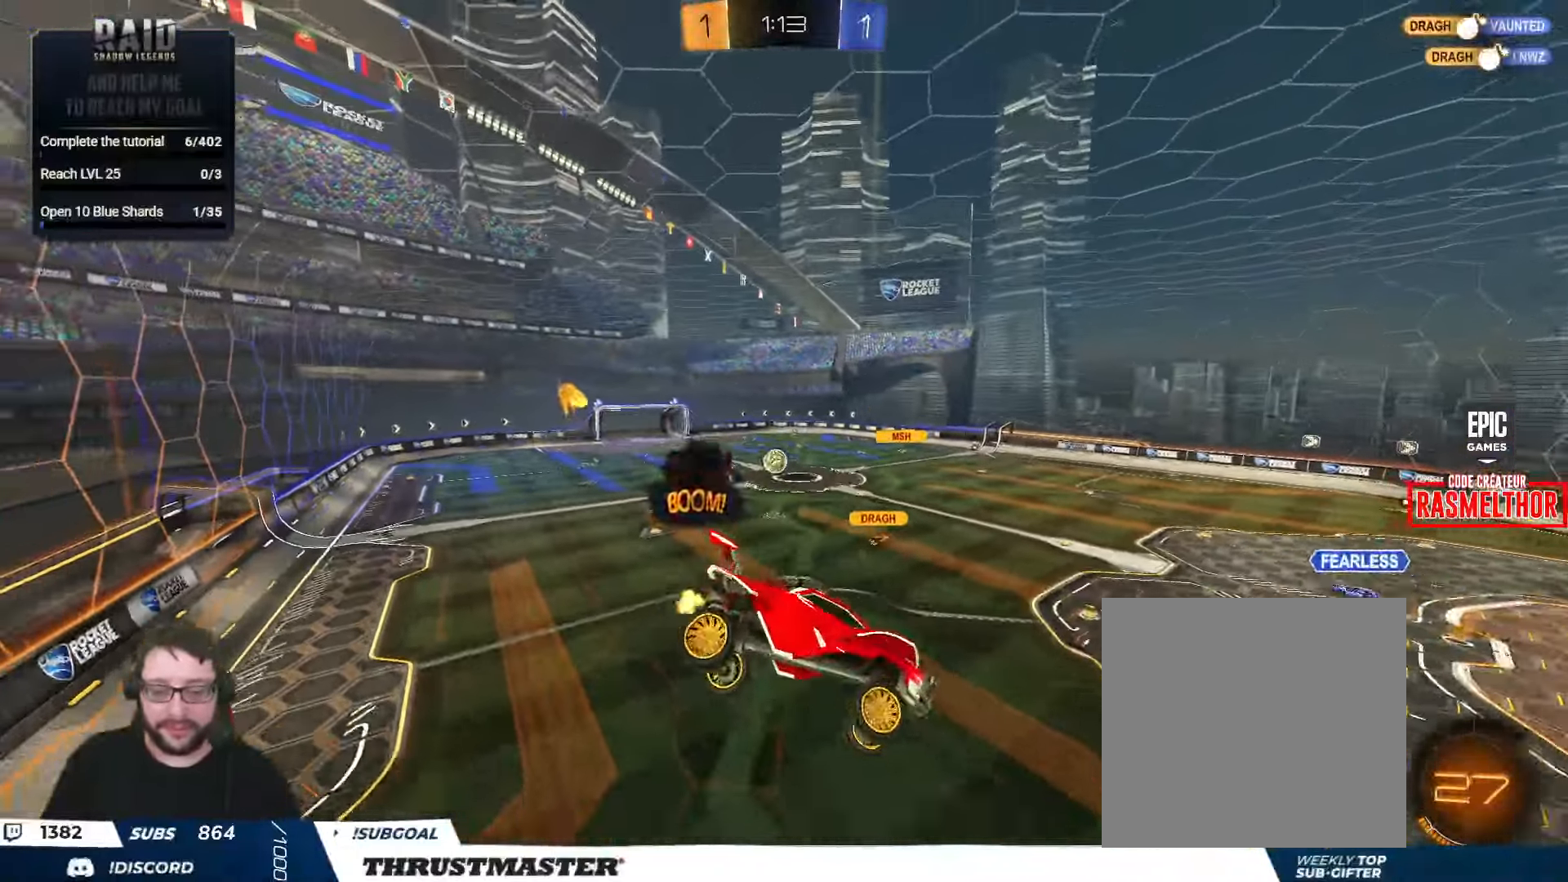
{"buttons": ["R2"], "left_stick": "center", "right_stick": "center", "events": [[17, "left_stick", "center"]]}
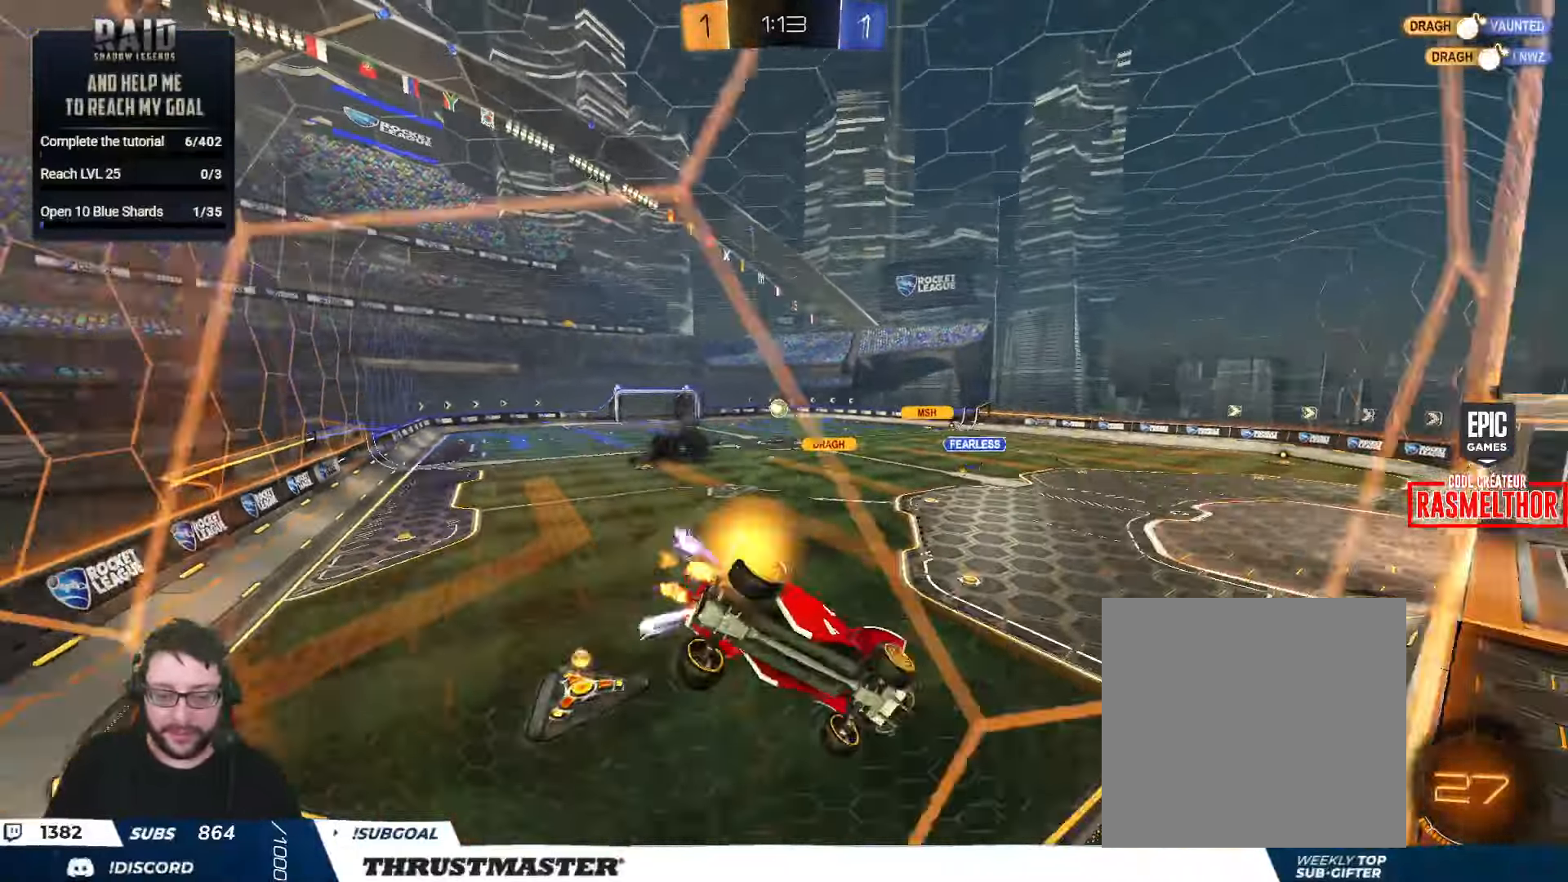
{"buttons": ["R2"], "left_stick": "left", "right_stick": "center", "events": [[67, "left_stick", "left"], [217, "L2", "down"], [350, "L2", "up"]]}
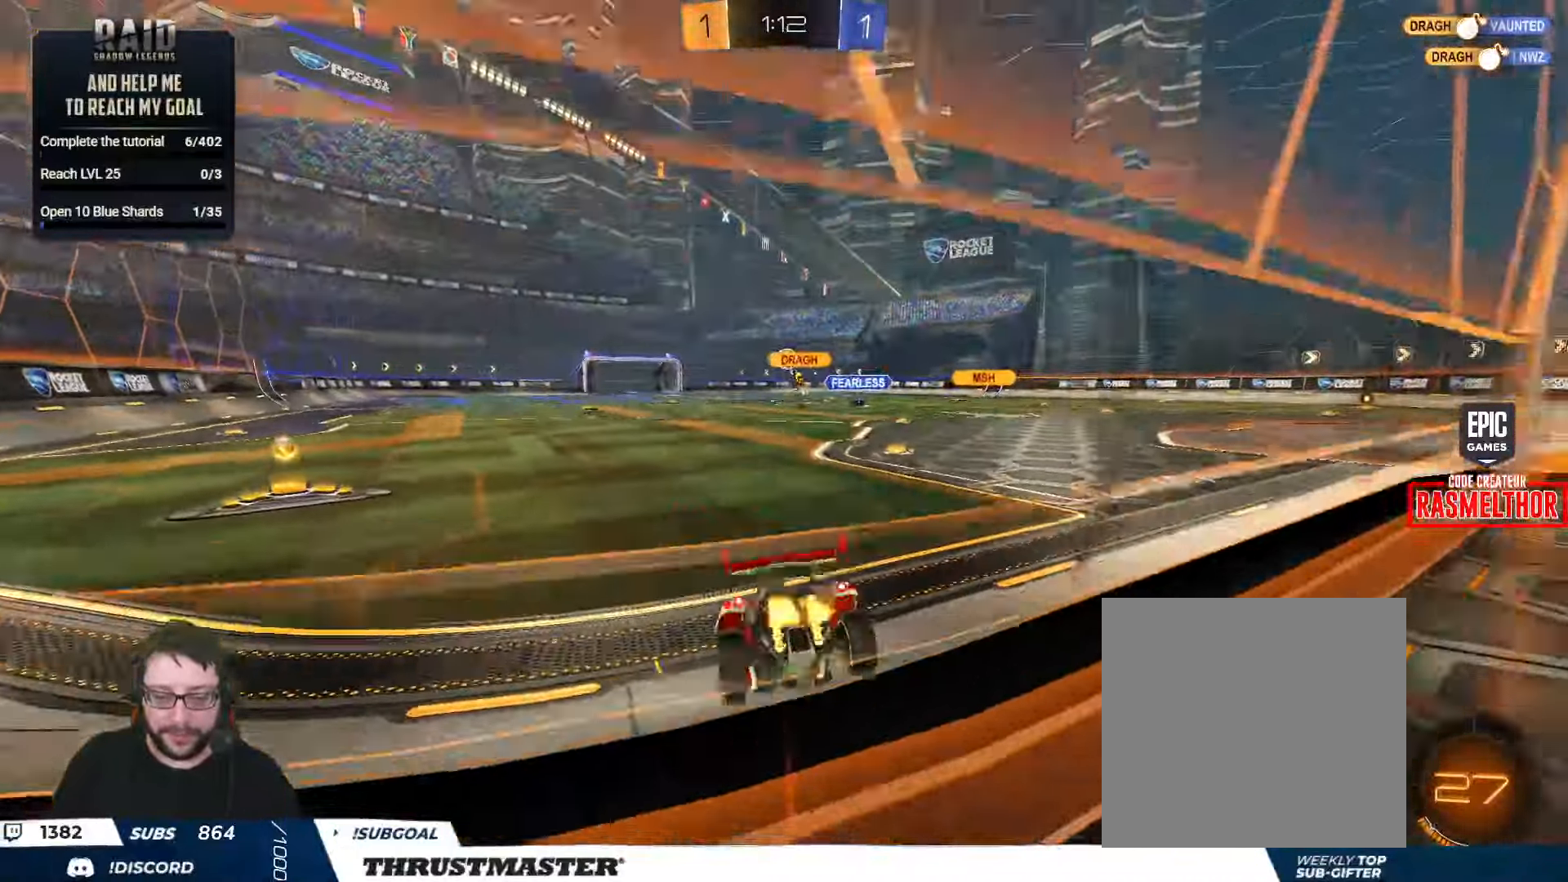
{"buttons": ["B", "R2"], "left_stick": "left", "right_stick": "center", "events": [[434, "B", "down"]]}
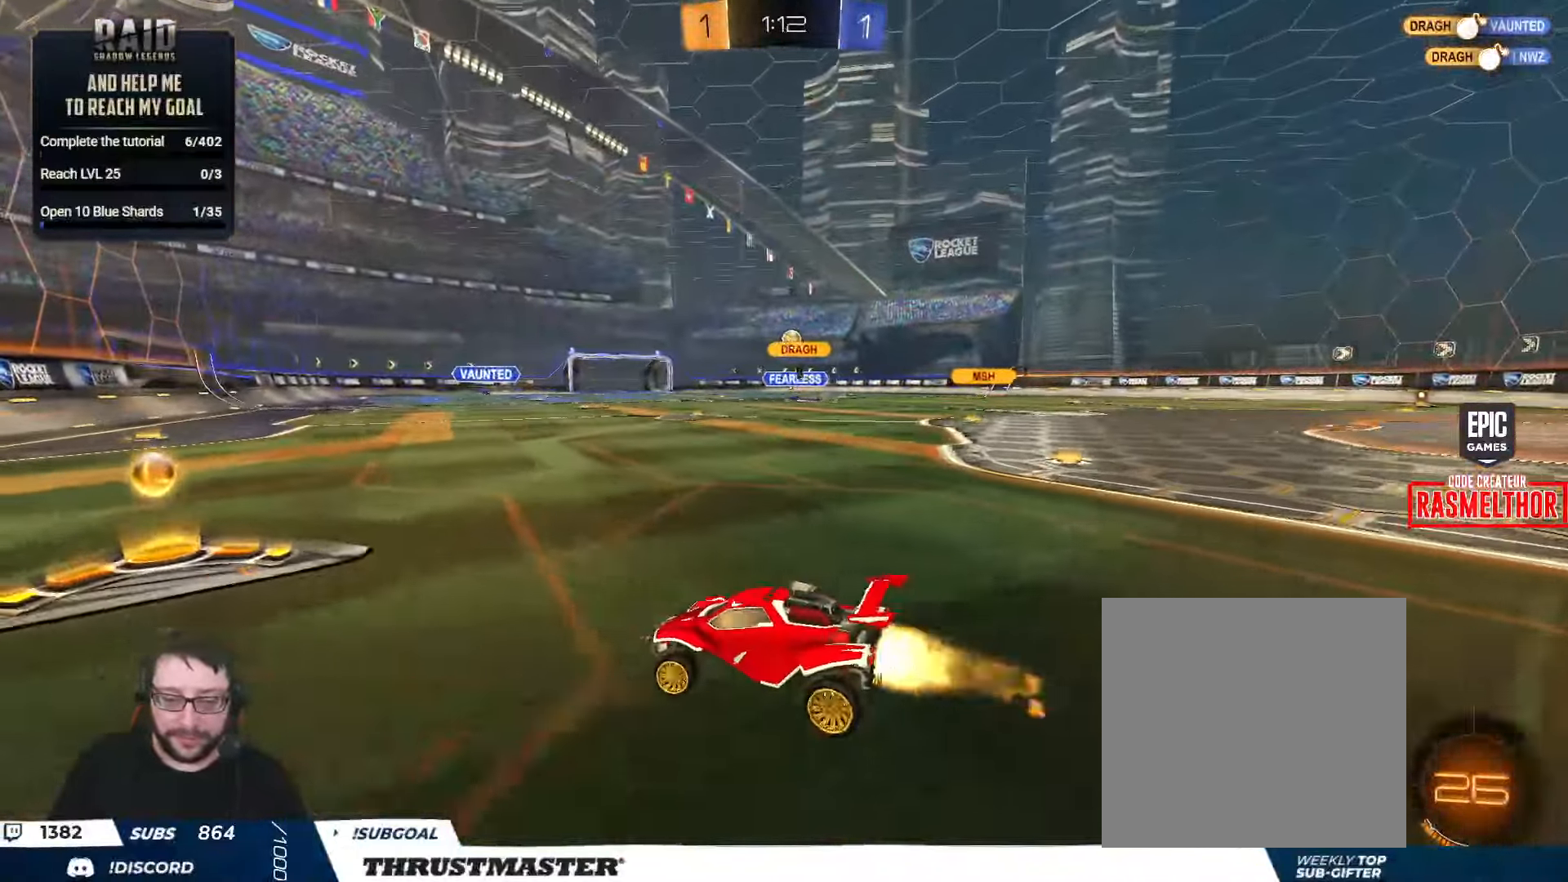
{"buttons": ["B", "R2"], "left_stick": "right", "right_stick": "center", "events": [[34, "left_stick", "right"], [134, "B", "up"], [384, "B", "down"]]}
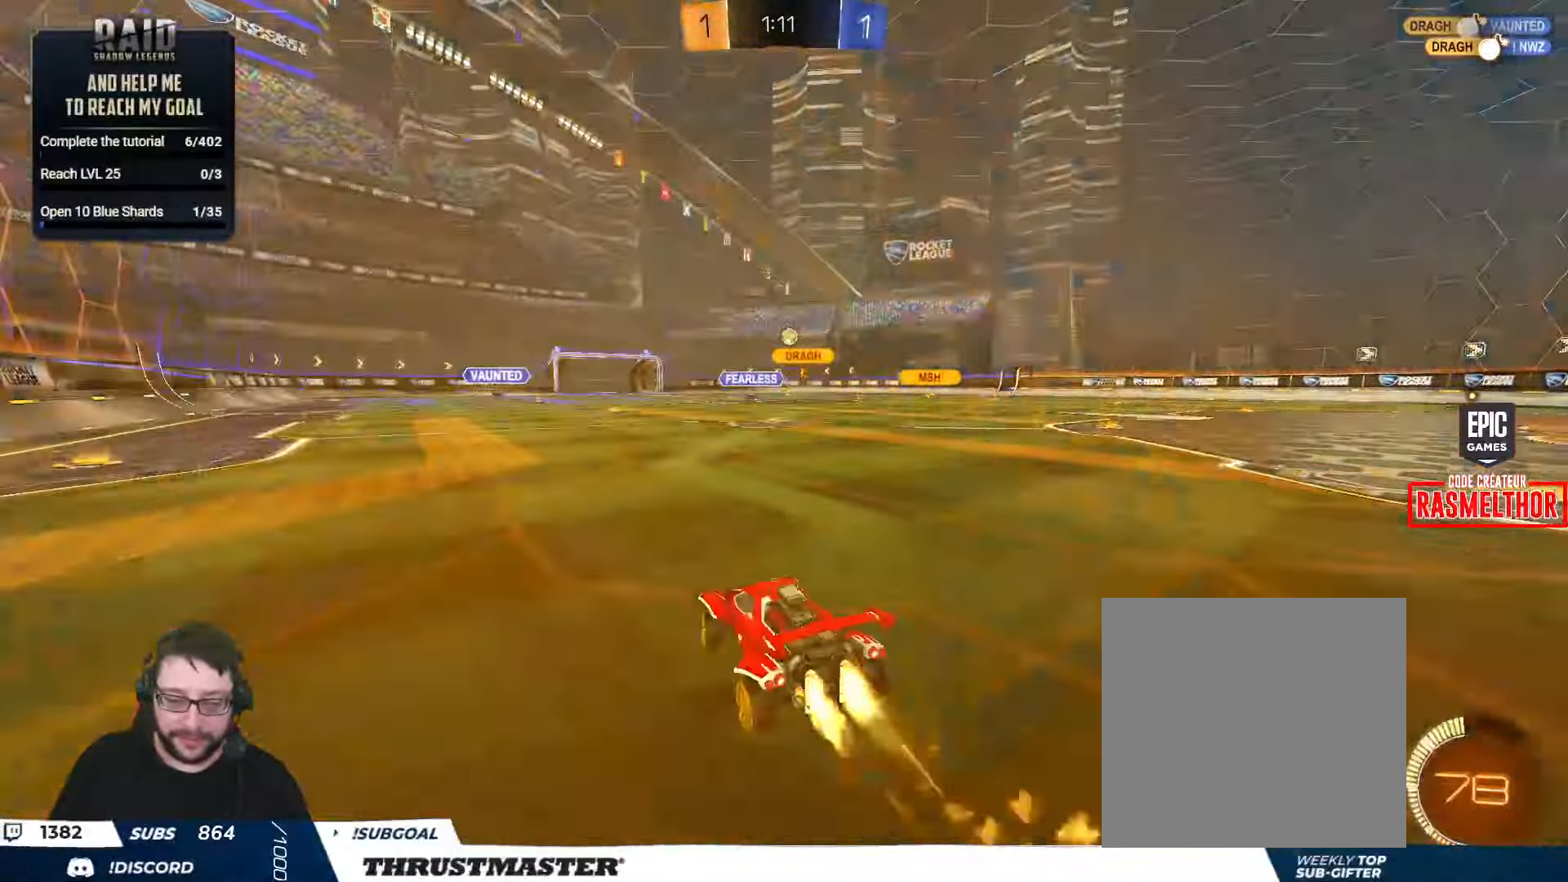
{"buttons": ["L2", "R2"], "left_stick": "down-right", "right_stick": "center", "events": [[100, "A", "down"], [150, "L2", "down"], [167, "A", "up"], [234, "A", "down"], [267, "left_stick", "down"], [300, "A", "up"], [317, "B", "up"], [350, "left_stick", "down-right"]]}
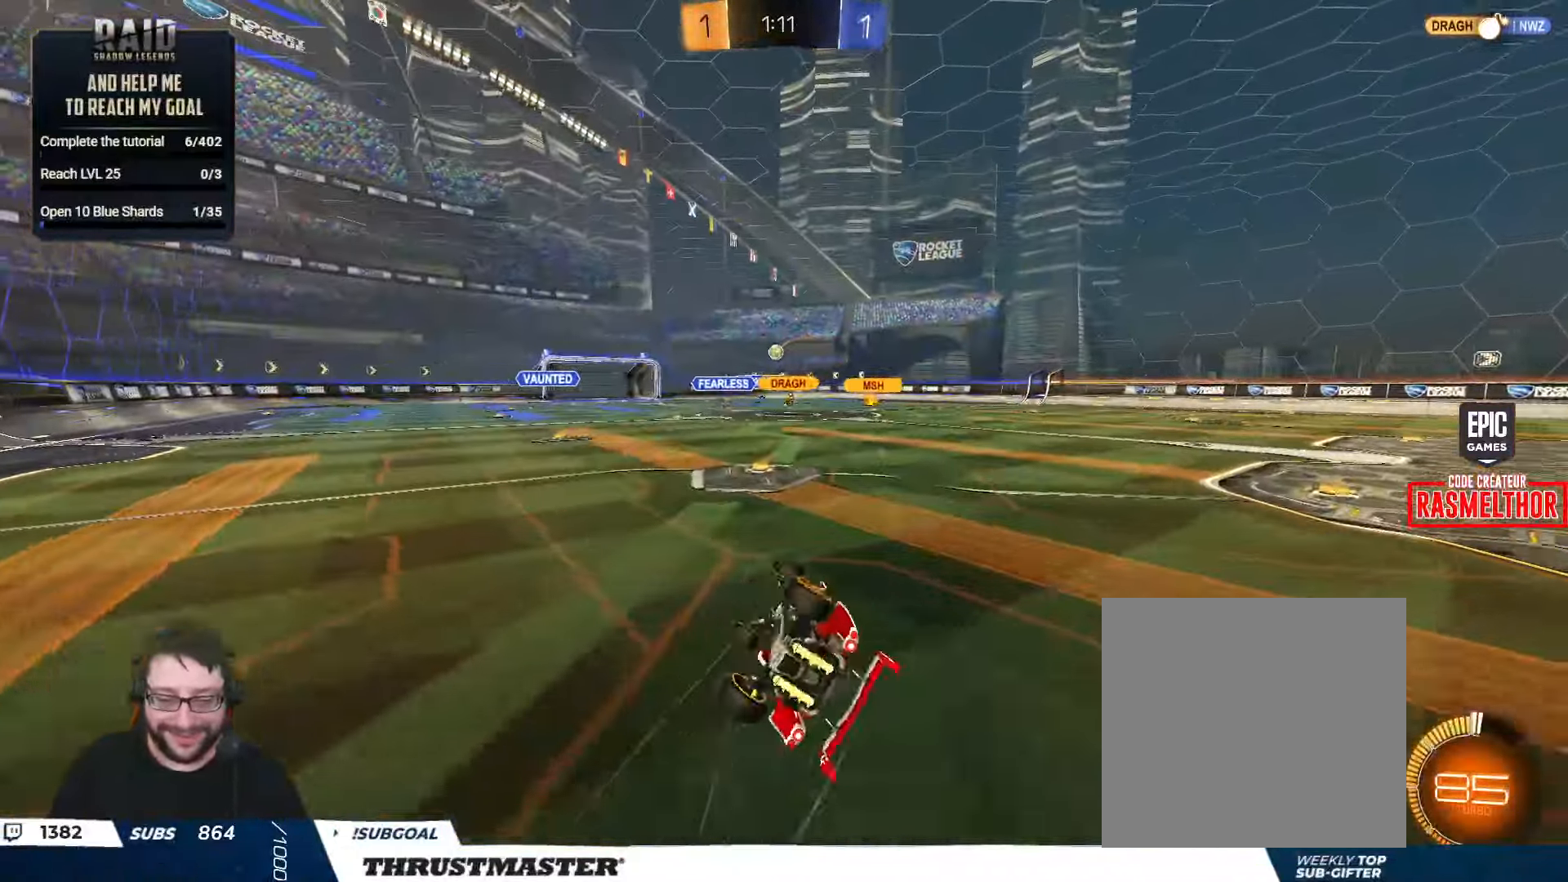
{"buttons": ["R2"], "left_stick": "center", "right_stick": "center", "events": [[417, "L2", "up"], [500, "left_stick", "center"]]}
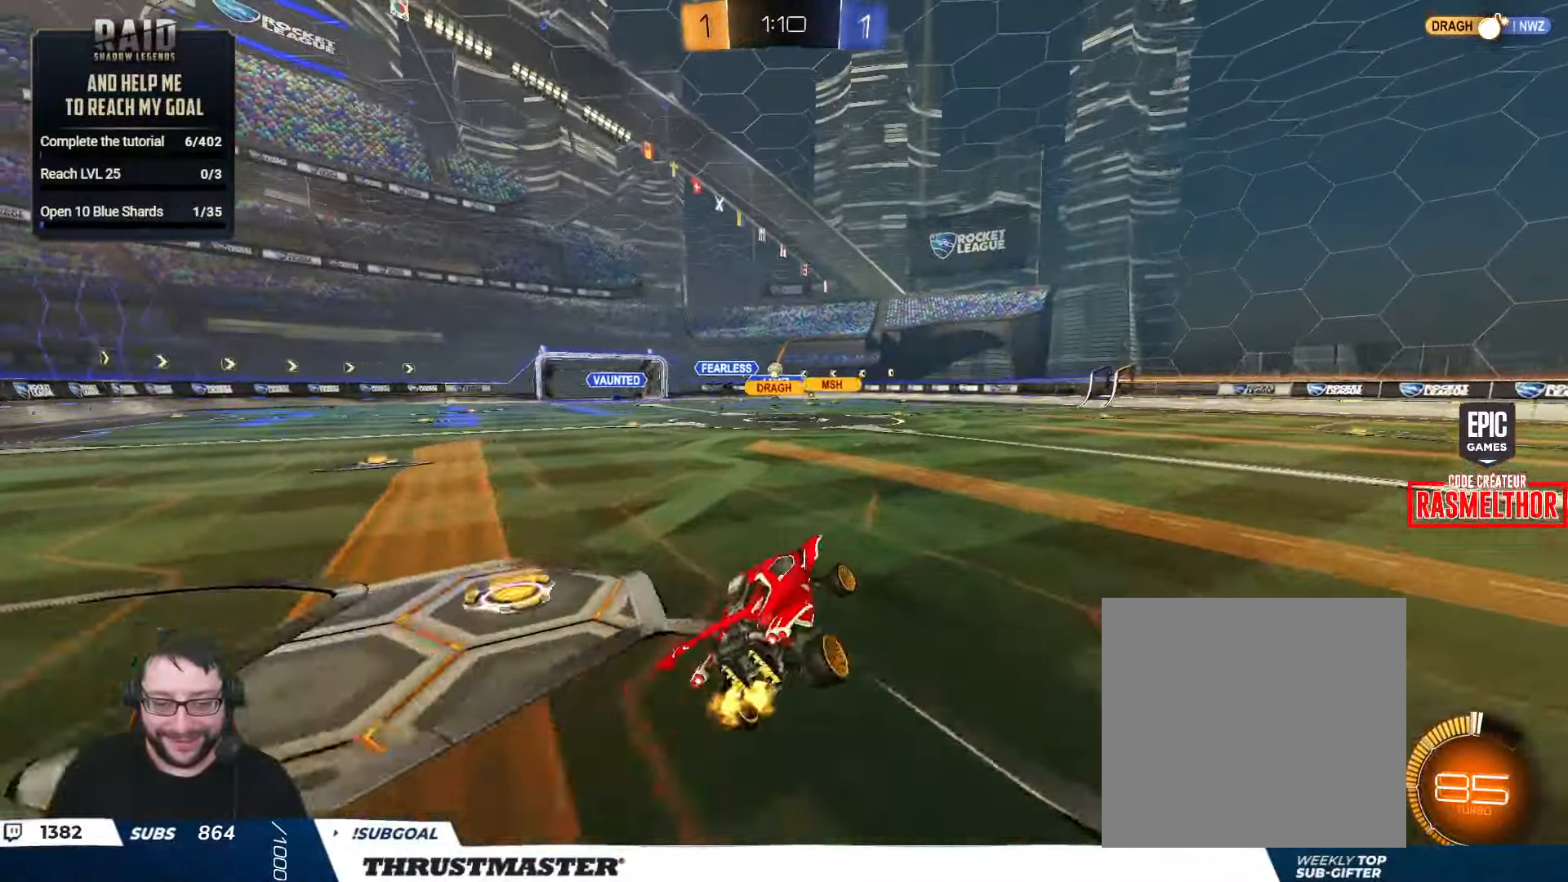
{"buttons": ["R2"], "left_stick": "center", "right_stick": "center", "events": []}
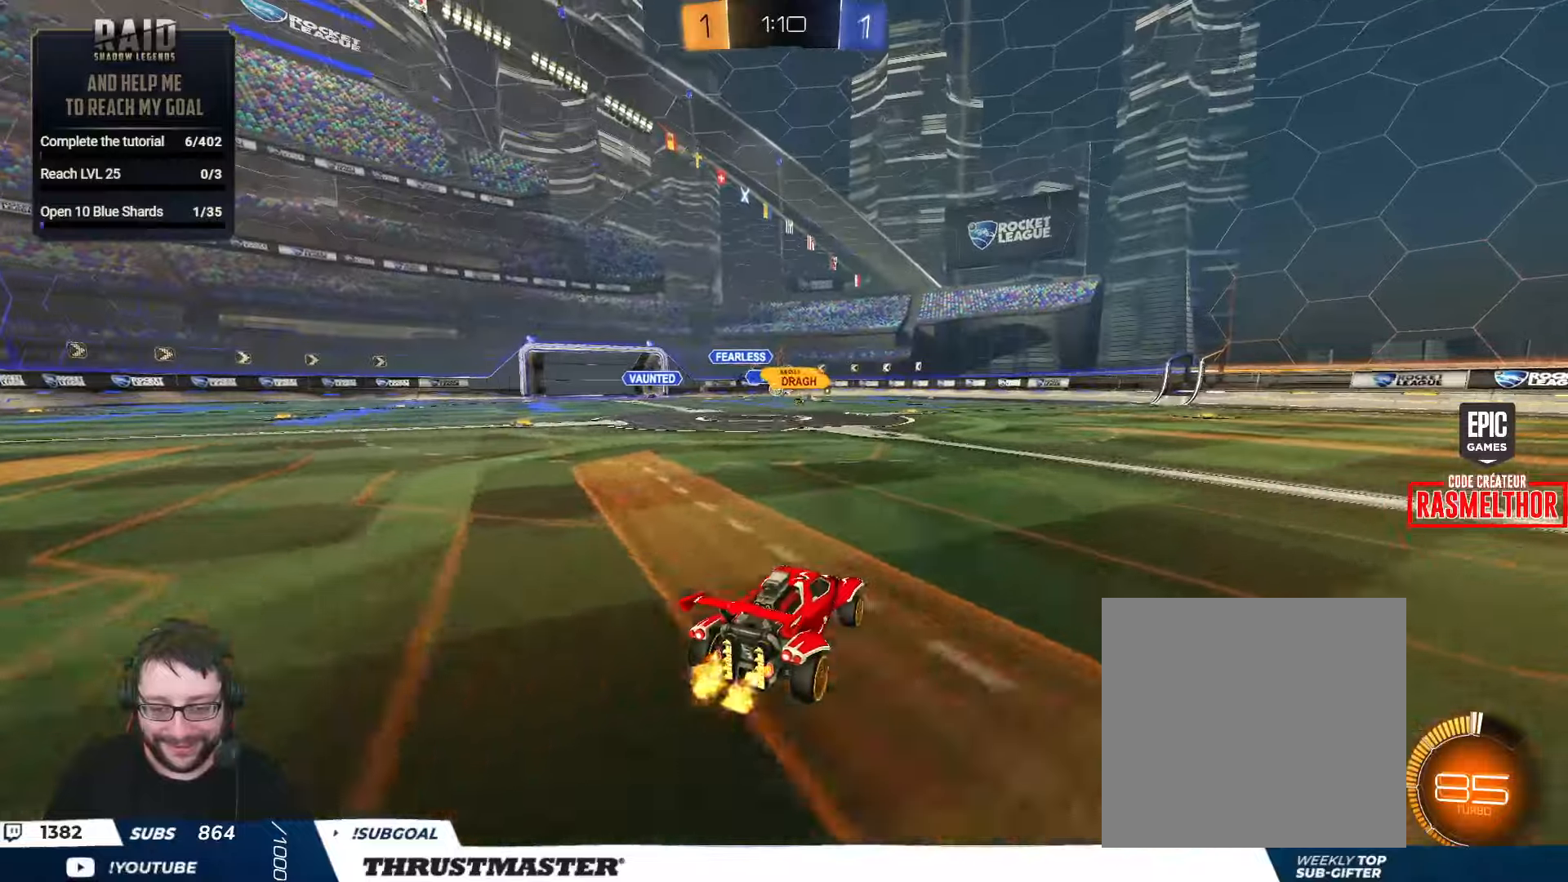
{"buttons": ["R2"], "left_stick": "right", "right_stick": "center", "events": [[133, "R2", "up"], [283, "left_stick", "down"], [450, "R2", "down"], [450, "left_stick", "right"]]}
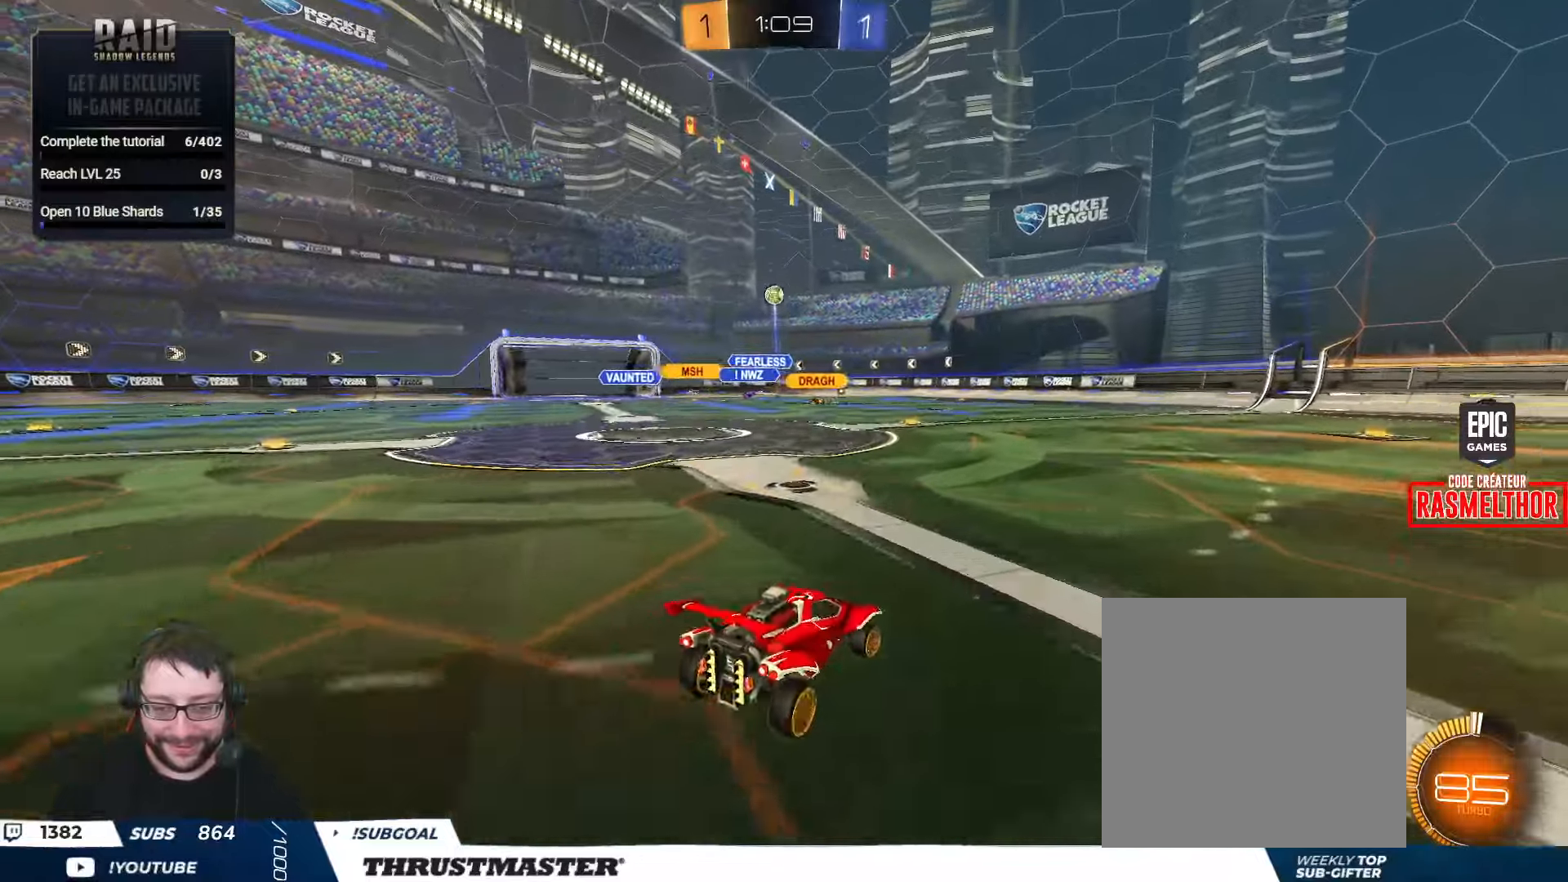
{"buttons": ["R2"], "left_stick": "center", "right_stick": "center", "events": [[50, "left_stick", "up-left"], [366, "B", "down"], [400, "left_stick", "center"], [483, "B", "up"]]}
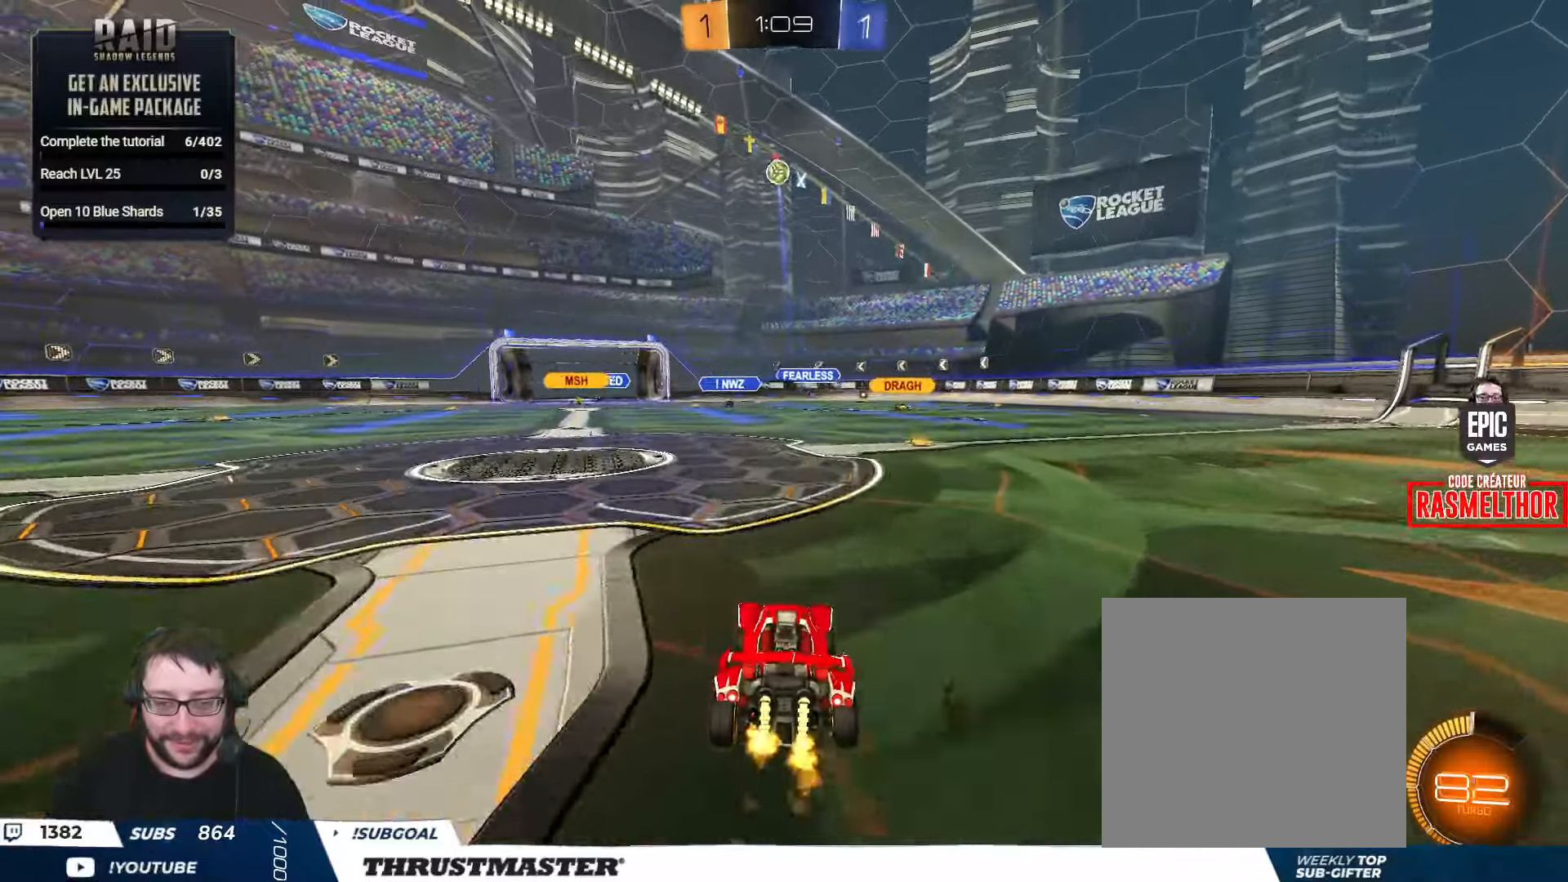
{"buttons": ["B", "R2"], "left_stick": "center", "right_stick": "center", "events": [[83, "R2", "up"], [150, "R2", "down"], [333, "B", "down"]]}
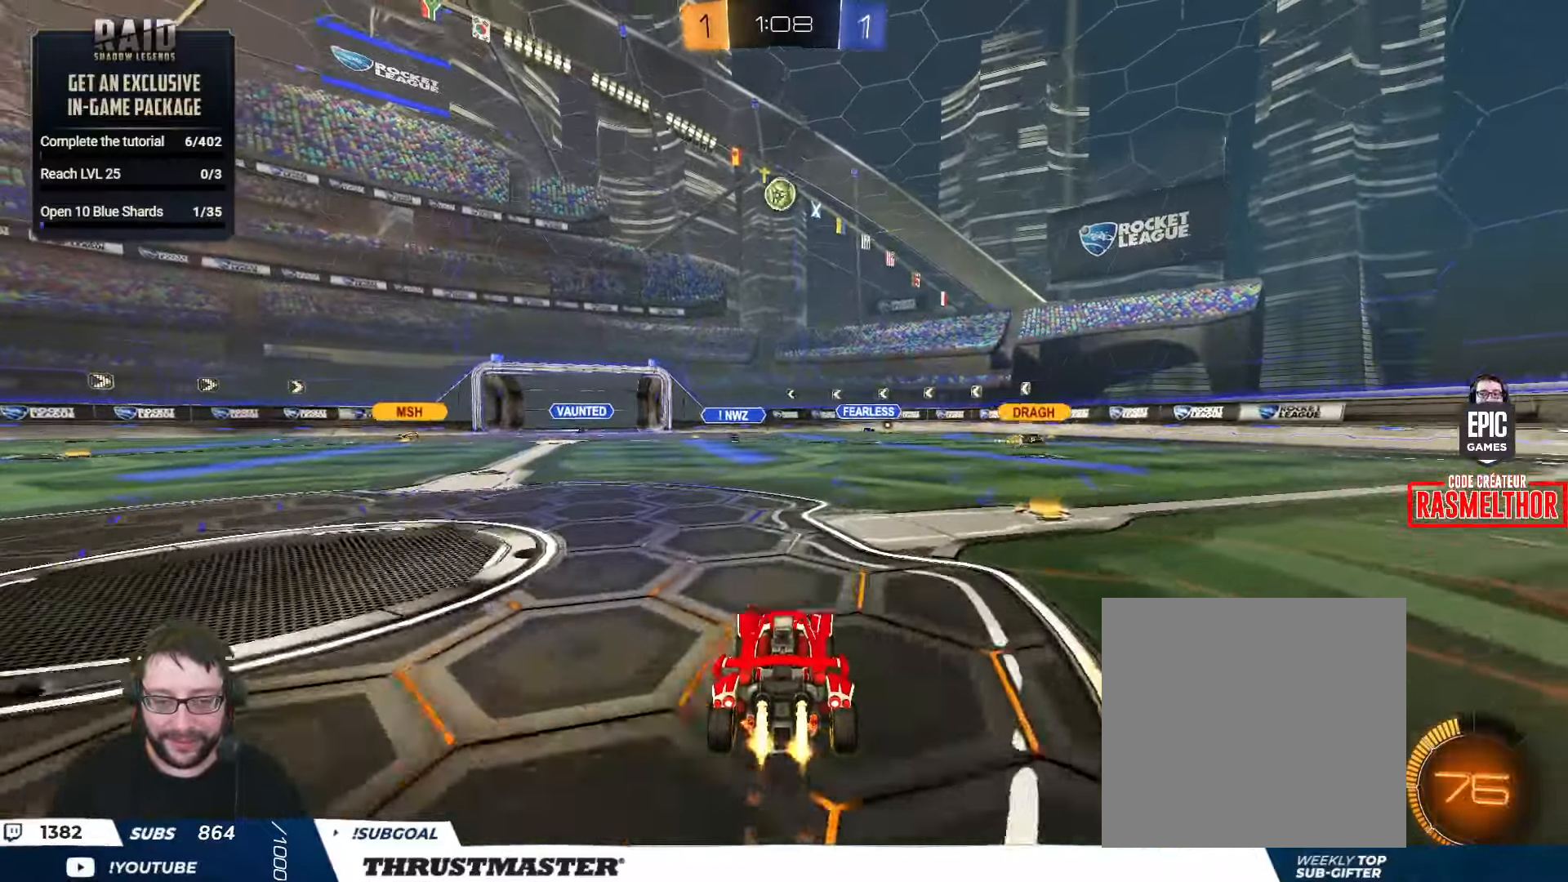
{"buttons": ["B", "R2"], "left_stick": "center", "right_stick": "center", "events": [[183, "A", "down"], [200, "left_stick", "down"], [433, "A", "up"], [450, "left_stick", "center"]]}
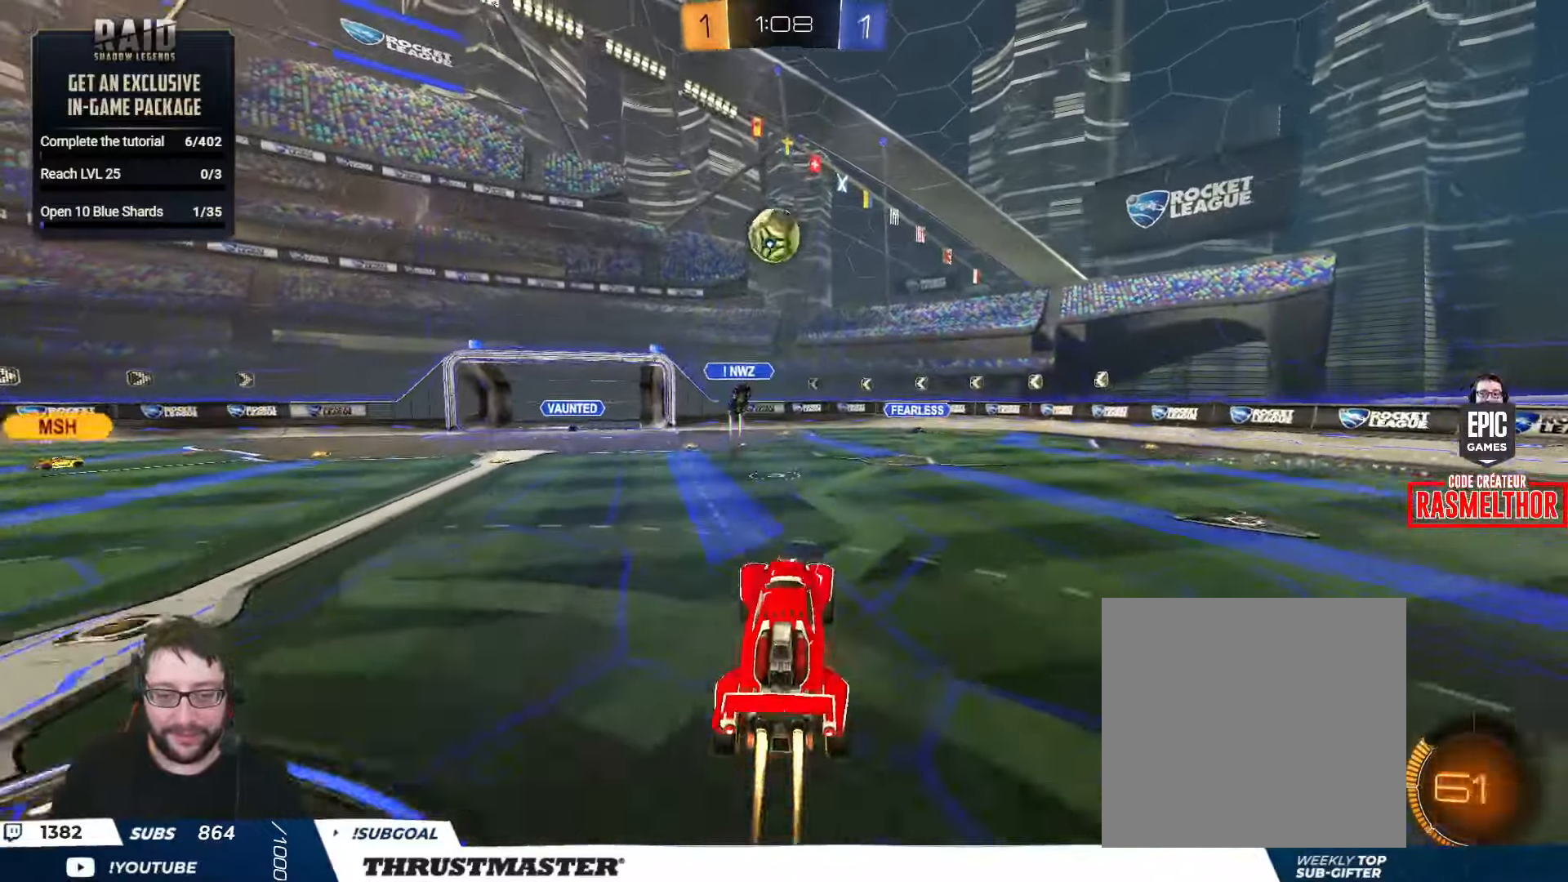
{"buttons": ["A", "B", "L2", "R2"], "left_stick": "up-right", "right_stick": "center", "events": [[16, "A", "down"], [50, "left_stick", "down"], [200, "L2", "down"], [200, "left_stick", "right"], [250, "left_stick", "up-right"]]}
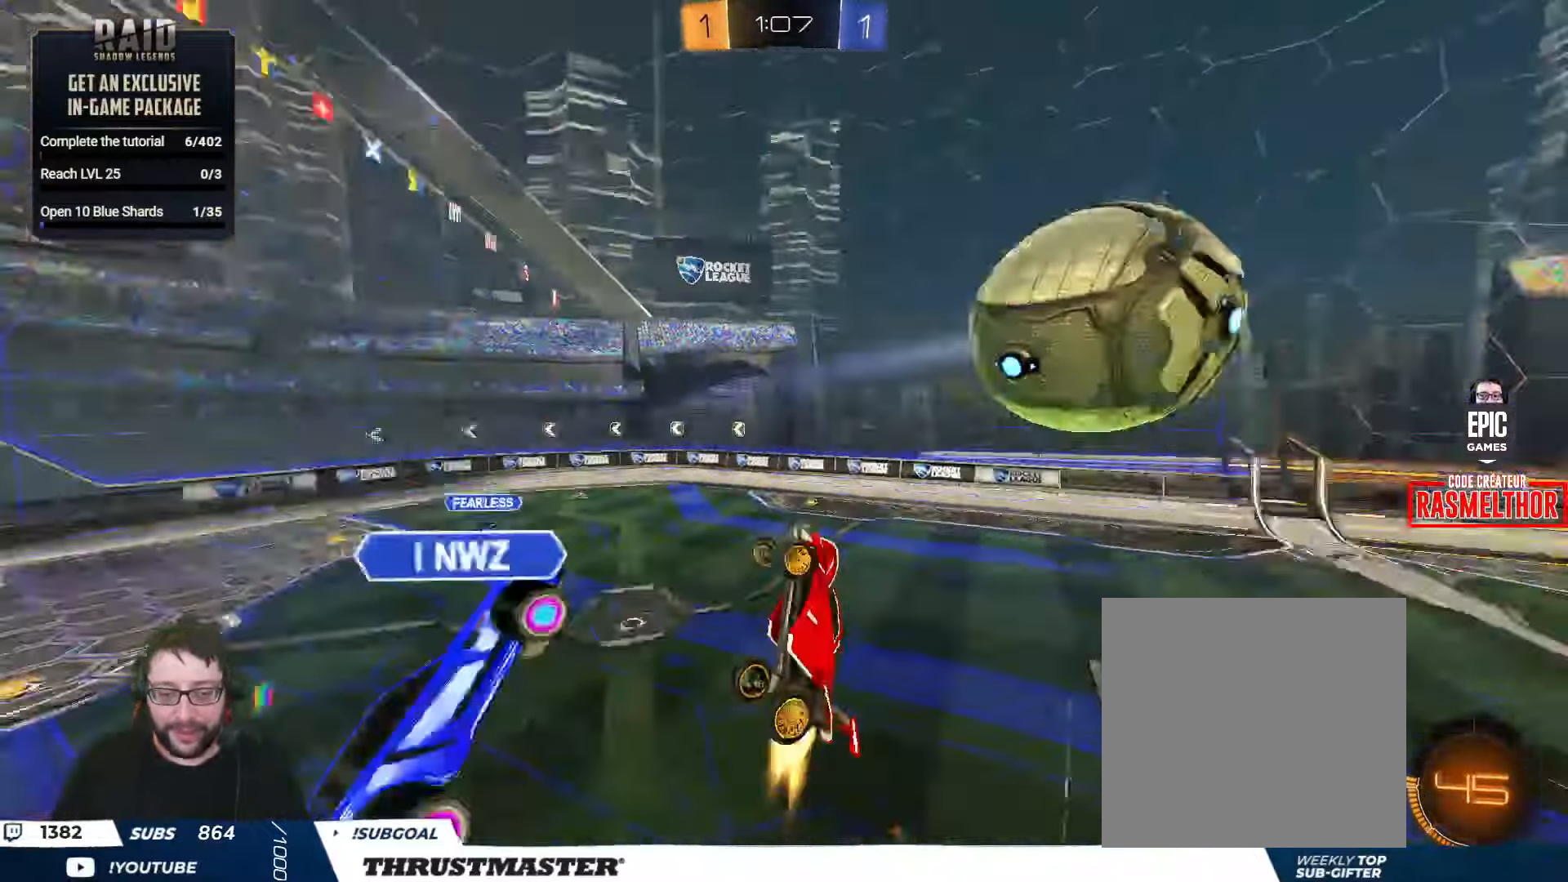
{"buttons": ["L2", "R2"], "left_stick": "up-right", "right_stick": "center", "events": [[33, "A", "up"], [33, "left_stick", "down-right"], [50, "B", "up"], [133, "R2", "up"], [233, "R2", "down"], [233, "left_stick", "right"], [433, "Y", "down"], [433, "left_stick", "up-right"], [500, "Y", "up"]]}
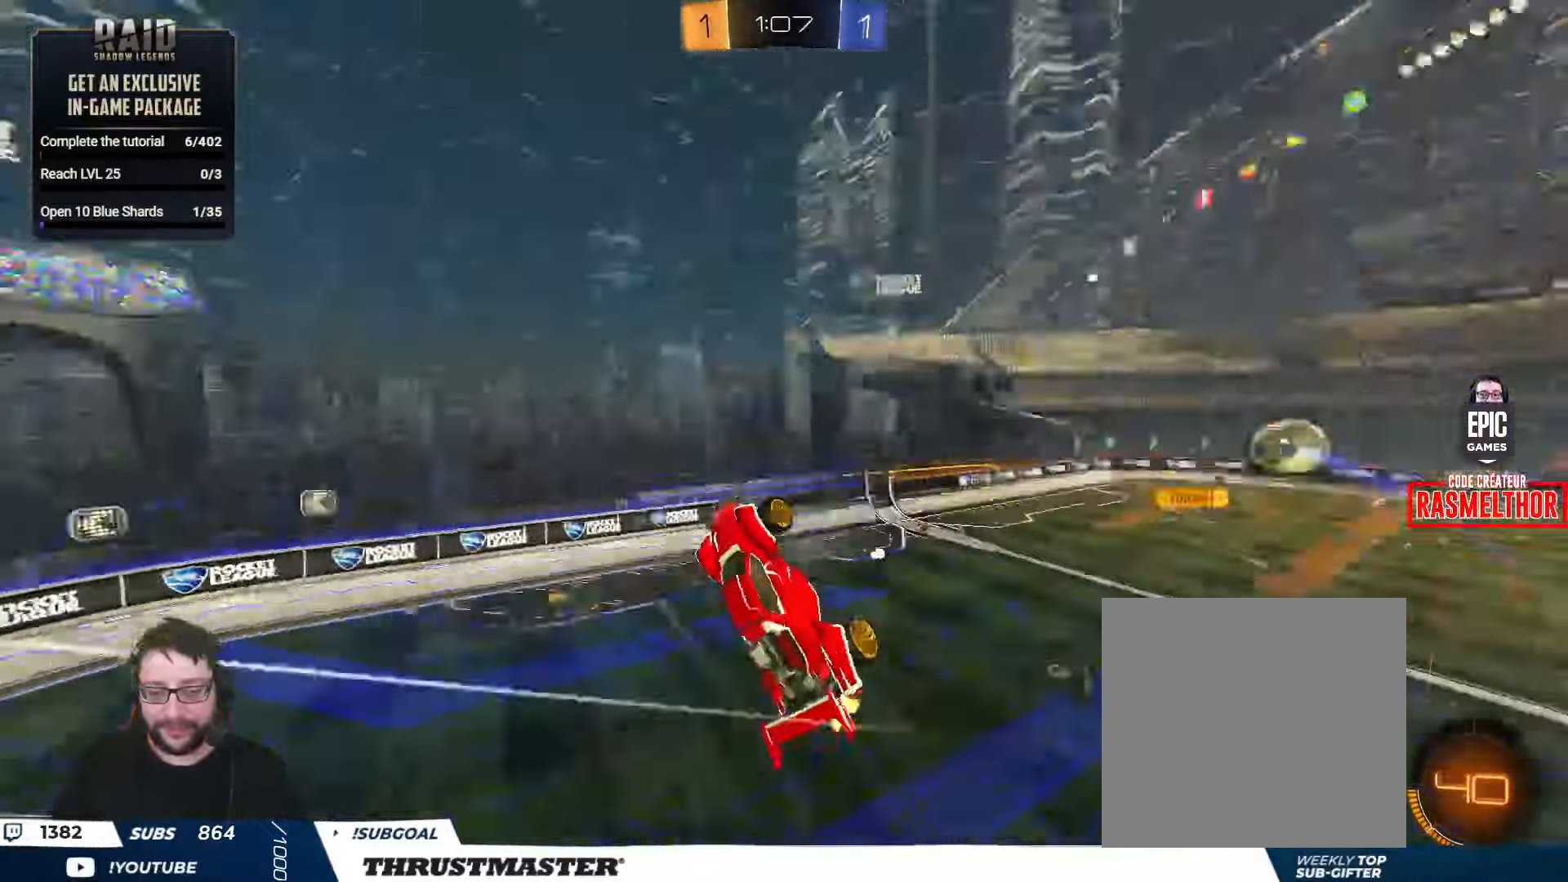
{"buttons": ["Y", "L2", "R2"], "left_stick": "down-right", "right_stick": "center", "events": [[100, "L2", "up"], [100, "R2", "up"], [366, "left_stick", "down-right"], [433, "L2", "down"], [450, "R2", "down"], [500, "Y", "down"]]}
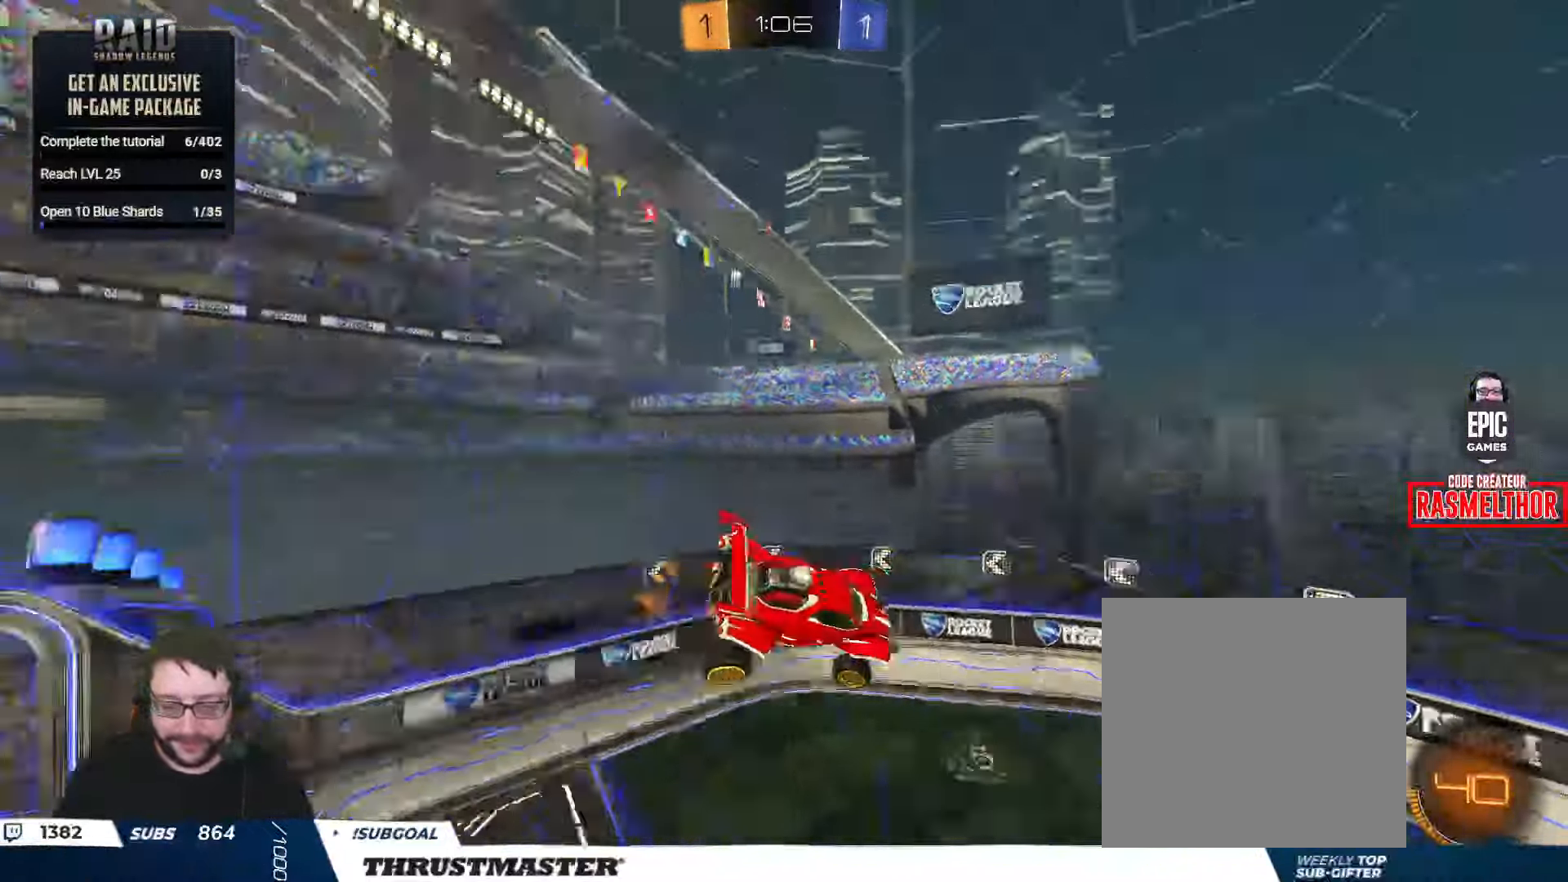
{"buttons": ["R2"], "left_stick": "center", "right_stick": "center", "events": [[33, "Y", "up"], [50, "L2", "up"], [66, "left_stick", "center"], [116, "R2", "up"], [383, "R2", "down"]]}
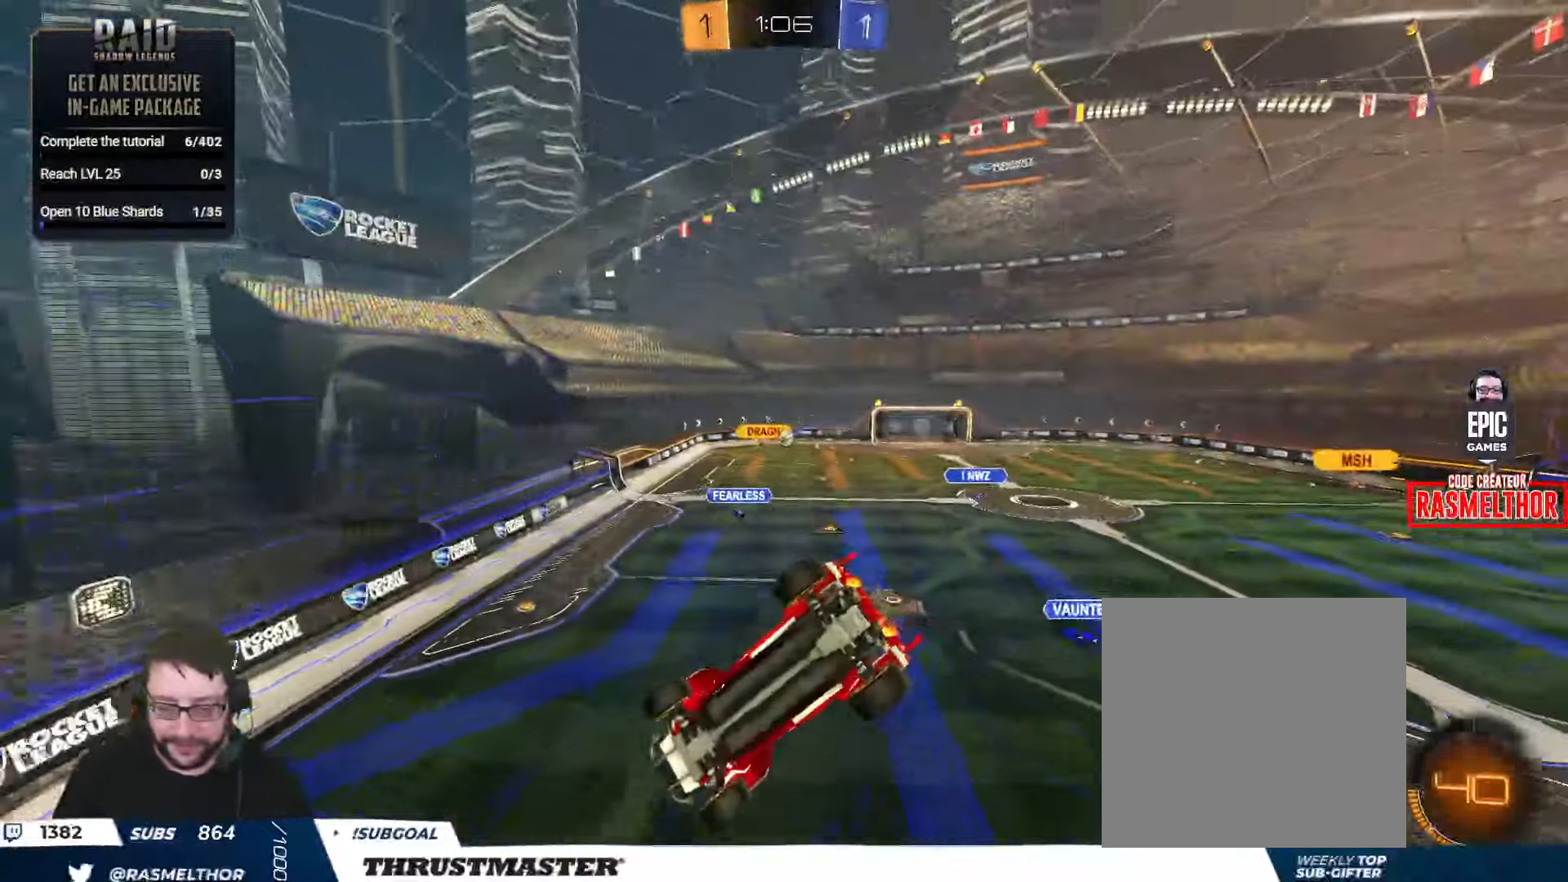
{"buttons": ["R2"], "left_stick": "center", "right_stick": "center", "events": []}
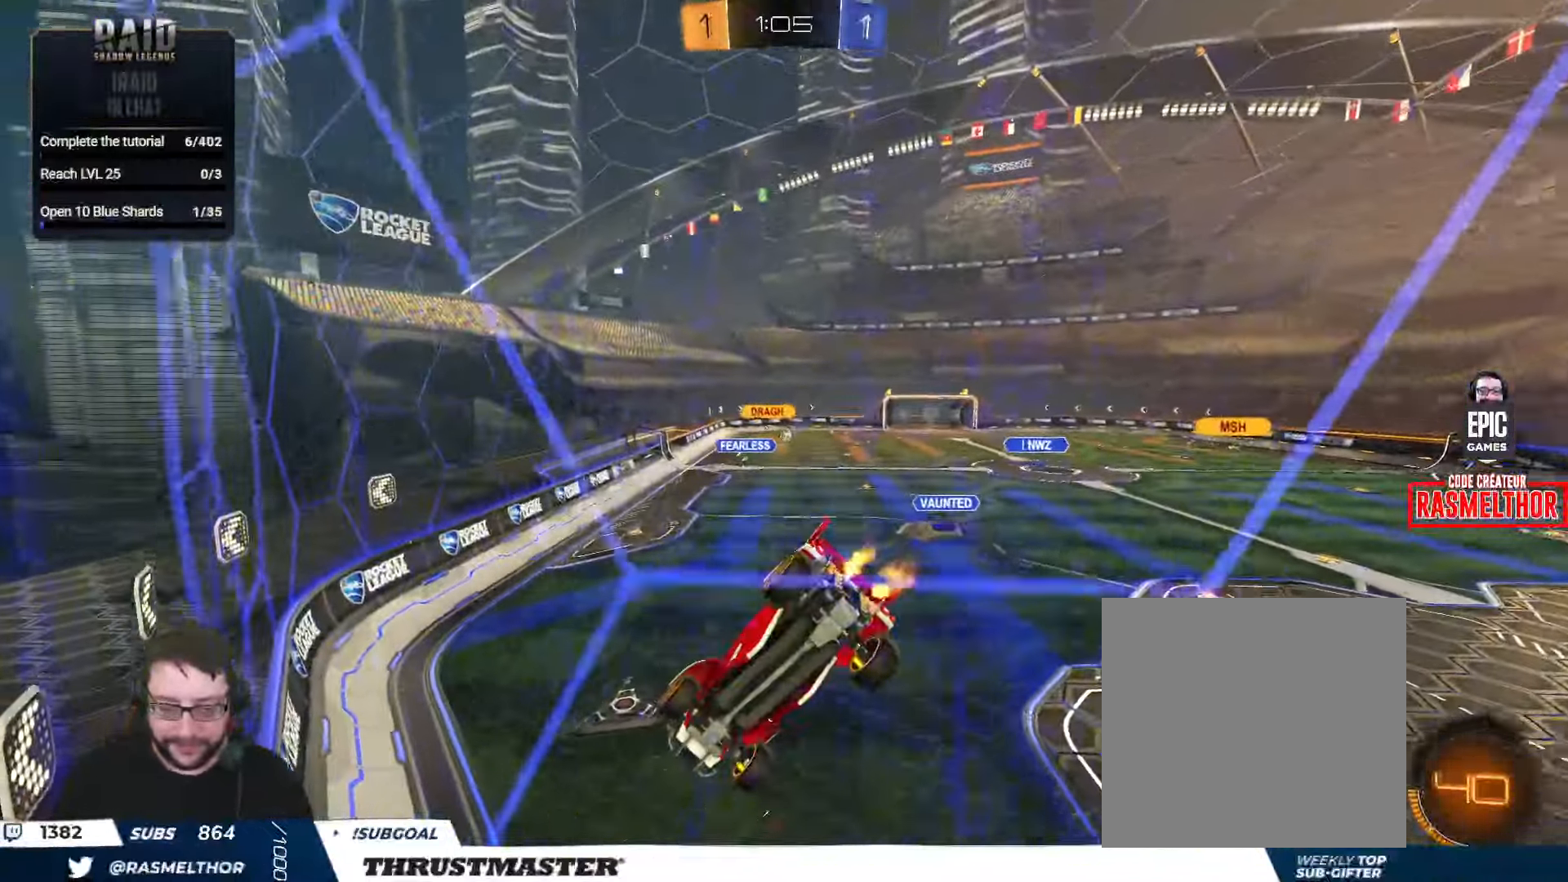
{"buttons": ["R2"], "left_stick": "center", "right_stick": "center", "events": []}
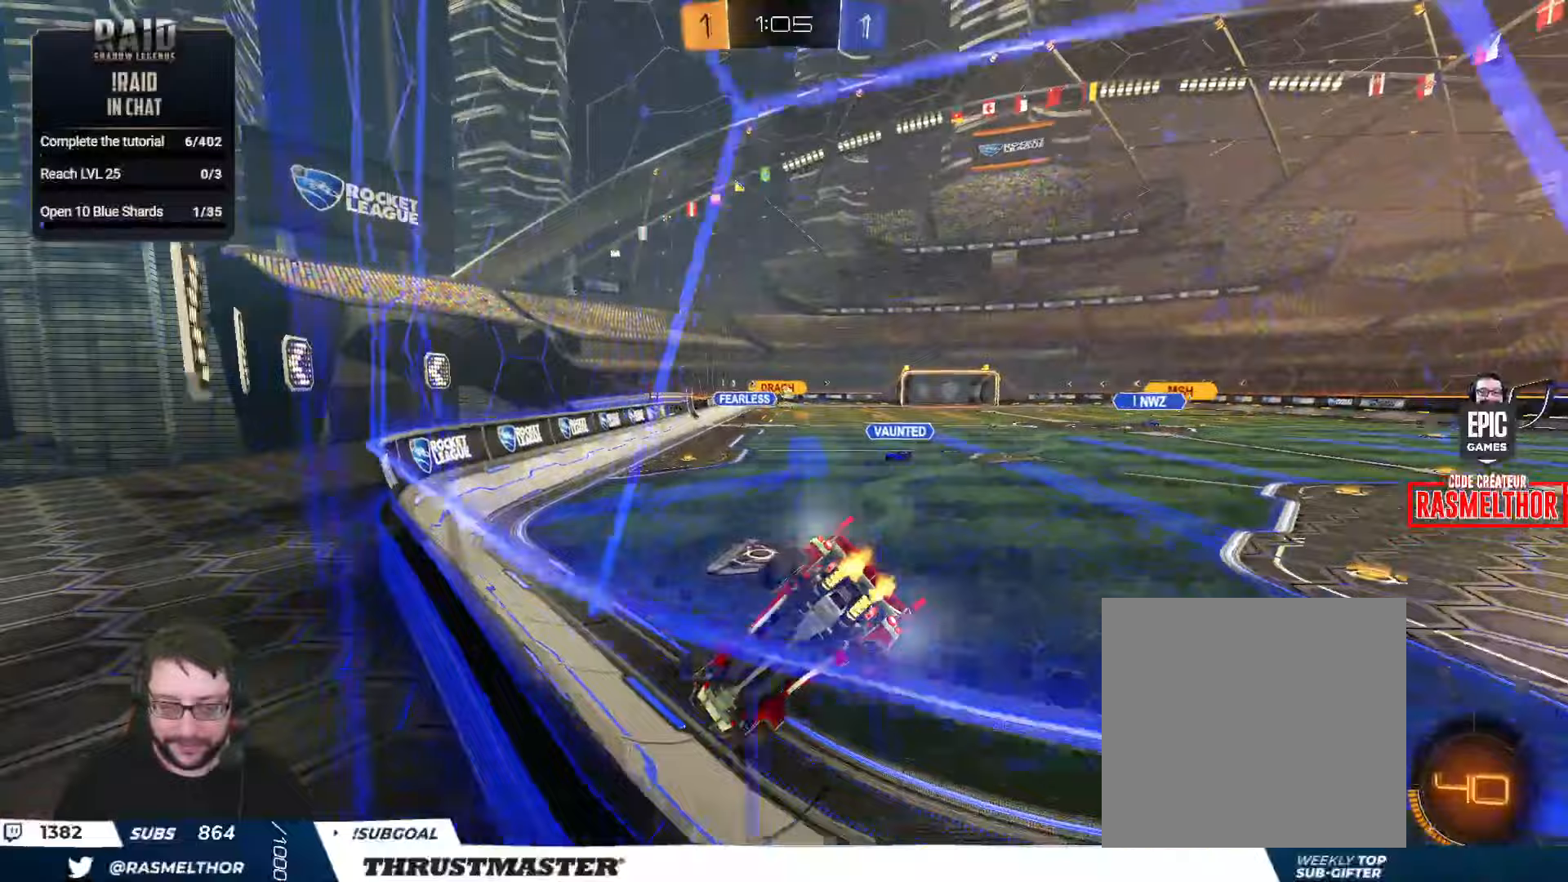
{"buttons": ["R2"], "left_stick": "center", "right_stick": "center", "events": []}
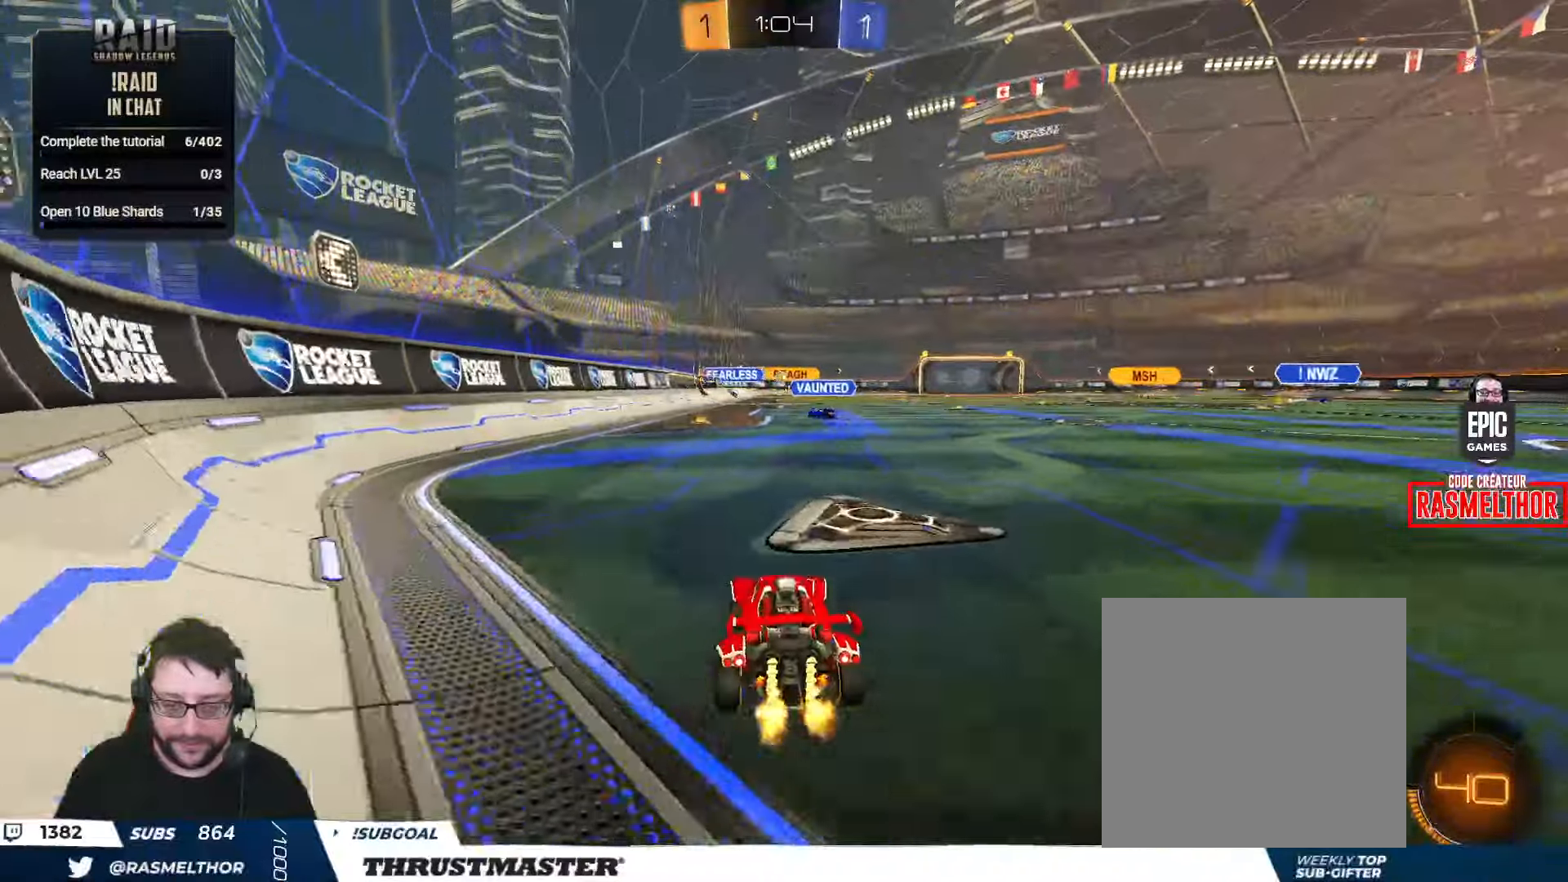
{"buttons": ["R2"], "left_stick": "center", "right_stick": "center", "events": [[100, "left_stick", "left"], [183, "left_stick", "center"], [317, "A", "down"], [350, "left_stick", "up-right"], [367, "L2", "down"], [383, "A", "up"], [433, "A", "down"], [483, "A", "up"], [483, "L2", "up"], [500, "left_stick", "center"]]}
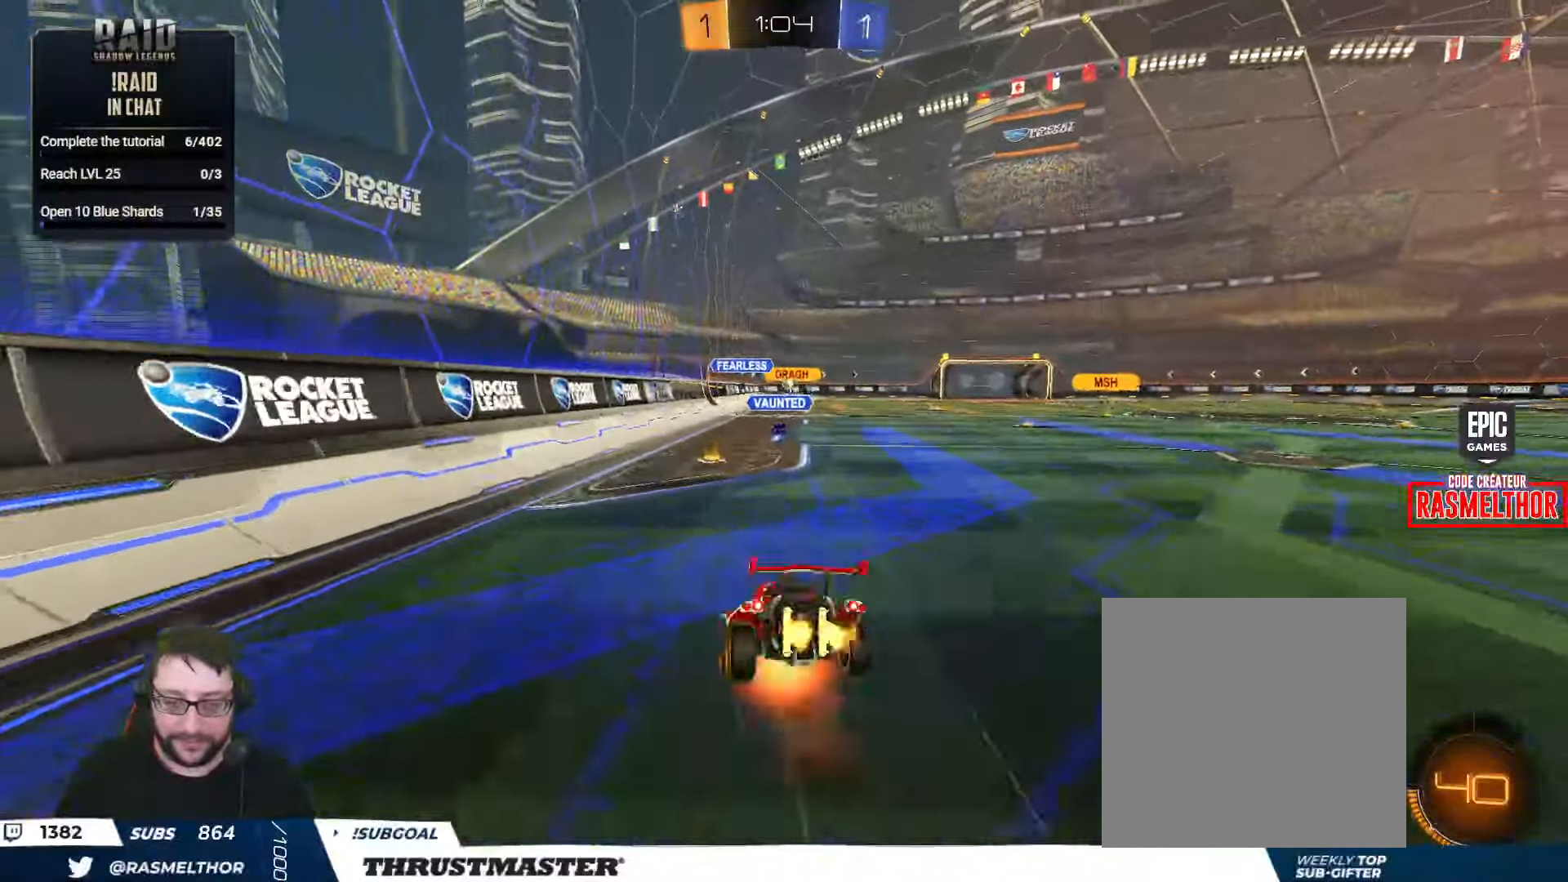
{"buttons": [], "left_stick": "center", "right_stick": "center", "events": [[50, "Y", "down"], [117, "Y", "up"], [183, "Y", "down"], [250, "Y", "up"], [317, "R2", "up"]]}
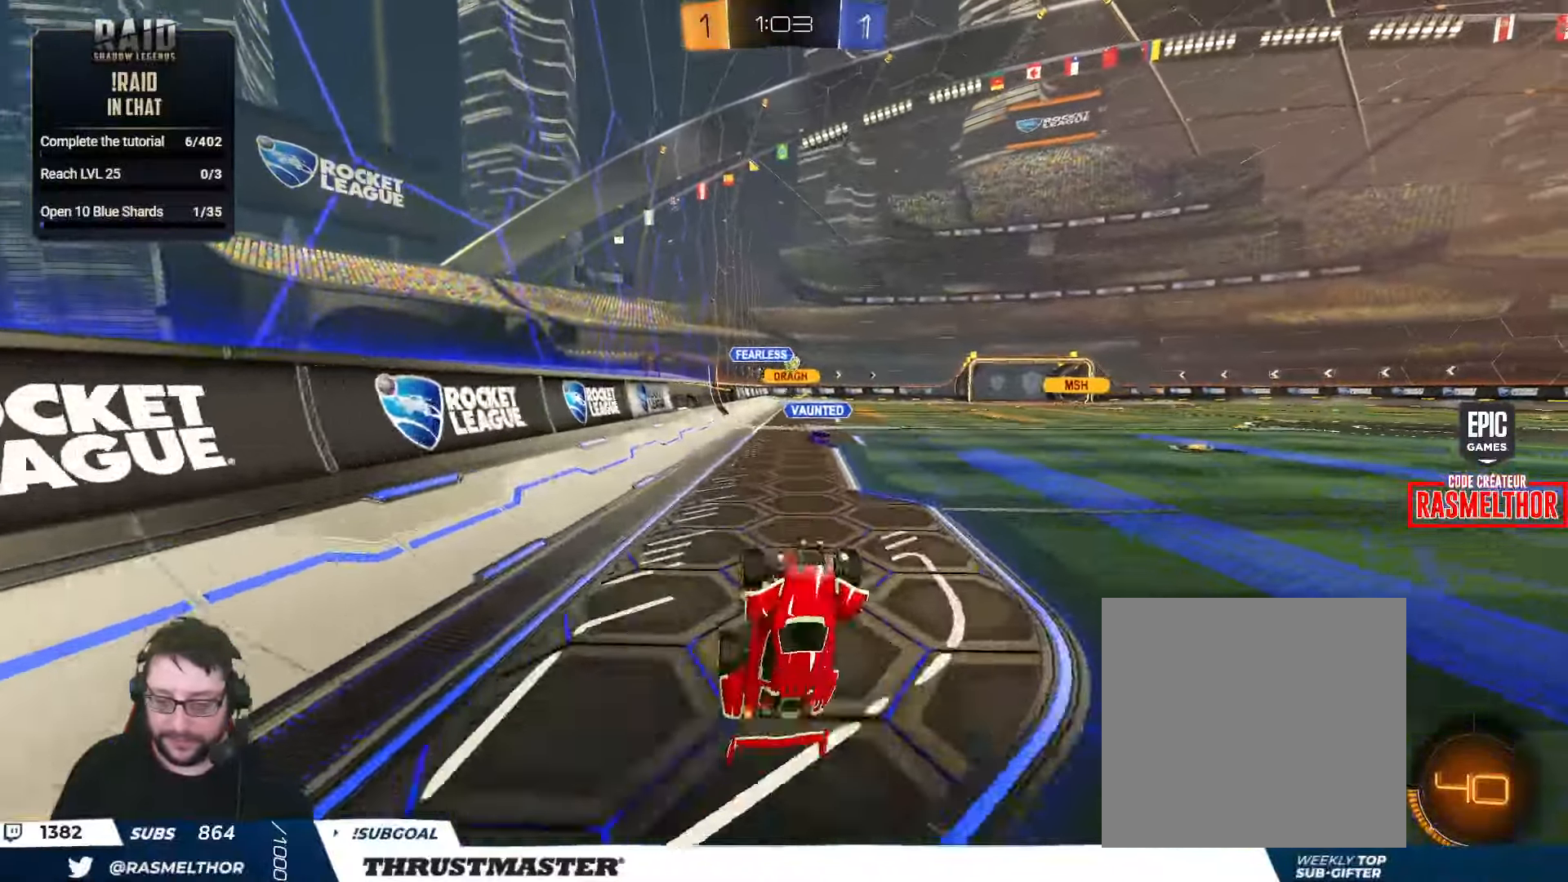
{"buttons": ["R2"], "left_stick": "right", "right_stick": "center", "events": [[250, "R2", "down"], [417, "left_stick", "right"]]}